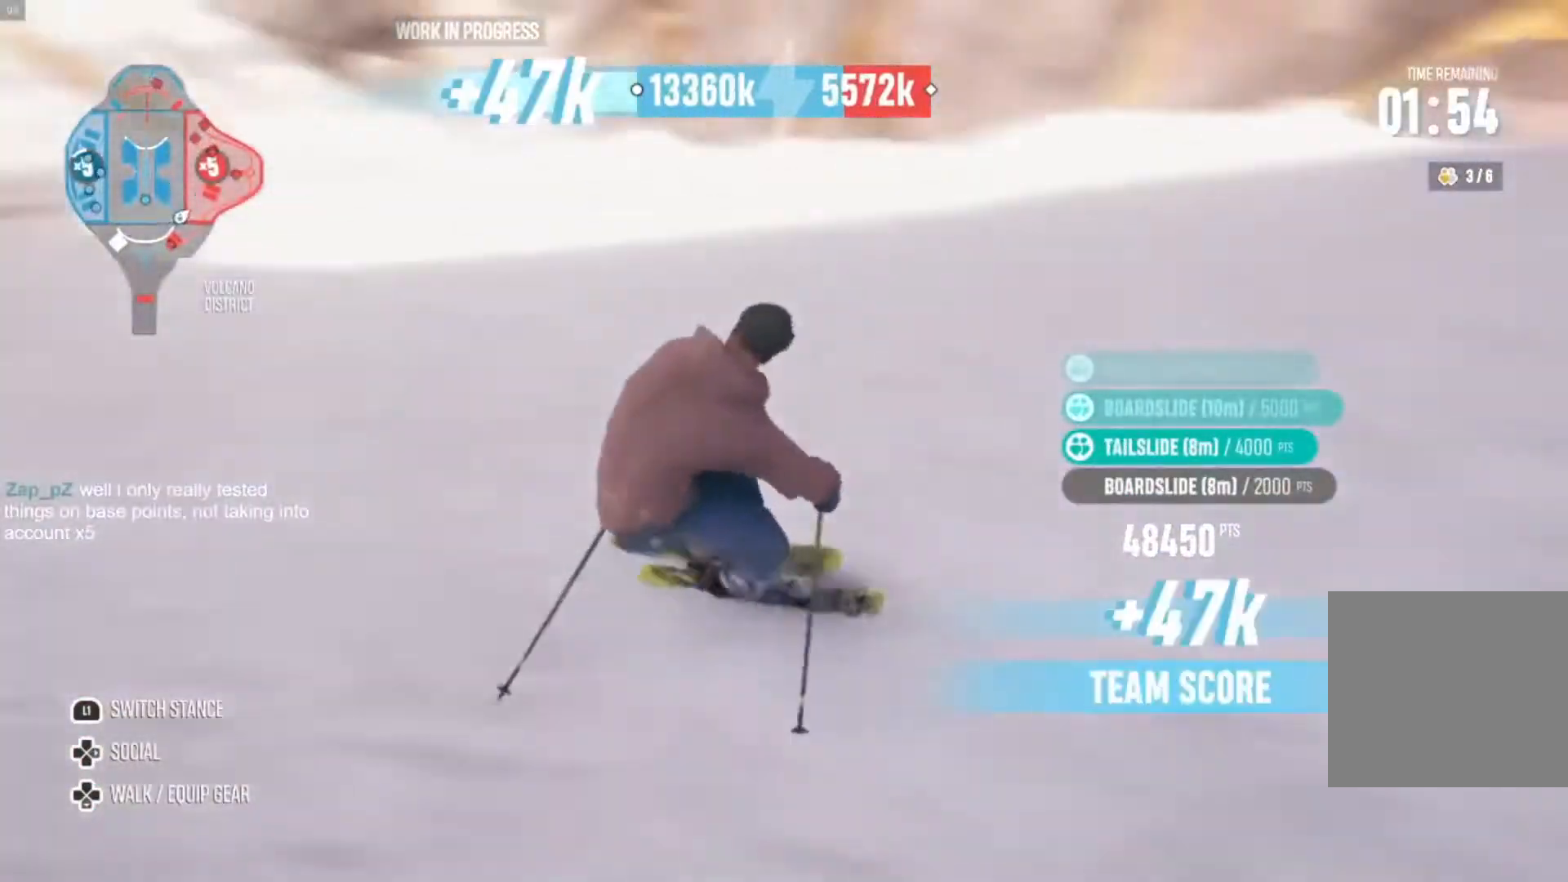
Gameplay with a controller (PlayStation layout); each line is a JSON object with the inputs held at the frame after it. "events" lists button and stick changes between this image and that frame as [ms after this image, input, new state], when the widget could be followed in between. Not read: L3 R3.
{"buttons": ["R2"], "left_stick": "right", "right_stick": "center", "events": [[200, "left_stick", "right"]]}
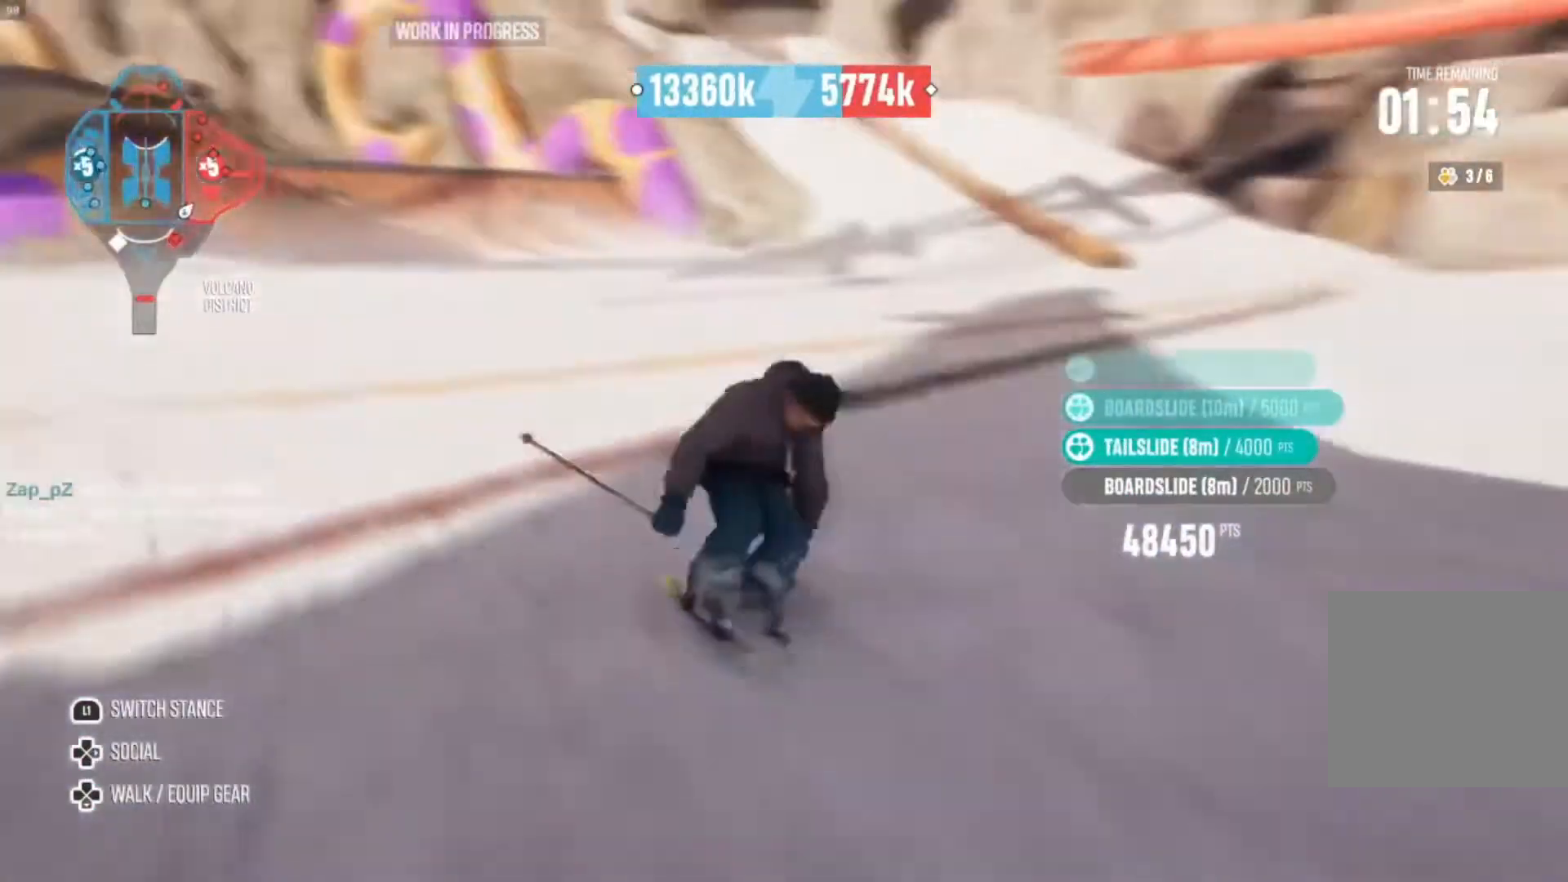
{"buttons": ["R2"], "left_stick": "left", "right_stick": "center", "events": [[133, "left_stick", "center"], [500, "left_stick", "left"]]}
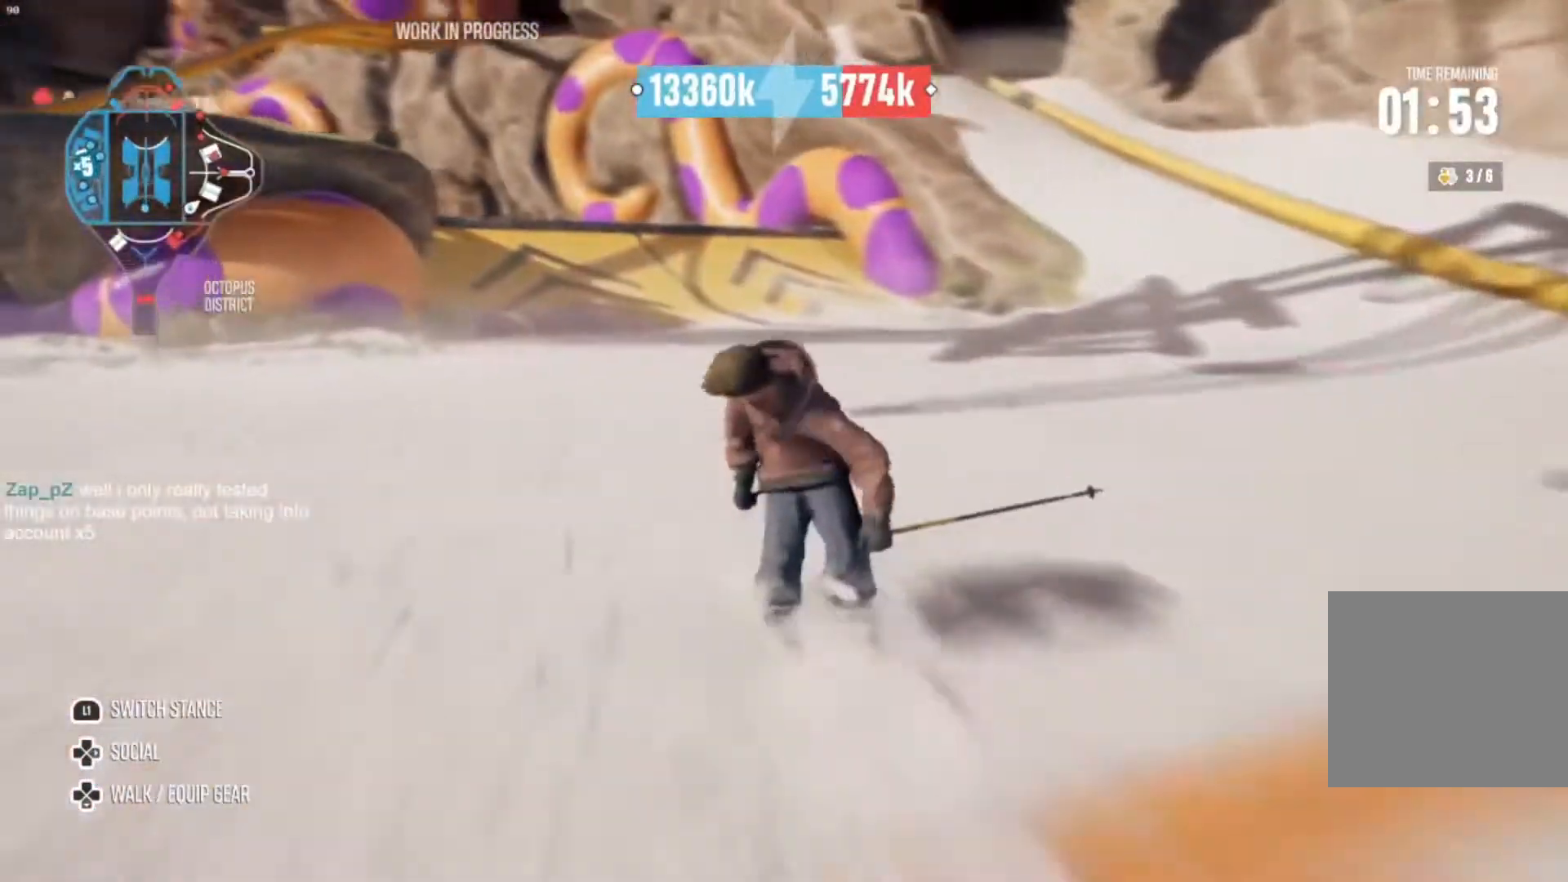
{"buttons": ["R2"], "left_stick": "left", "right_stick": "center", "events": [[67, "R2", "up"], [233, "L2", "down"], [333, "L2", "up"], [500, "R2", "down"]]}
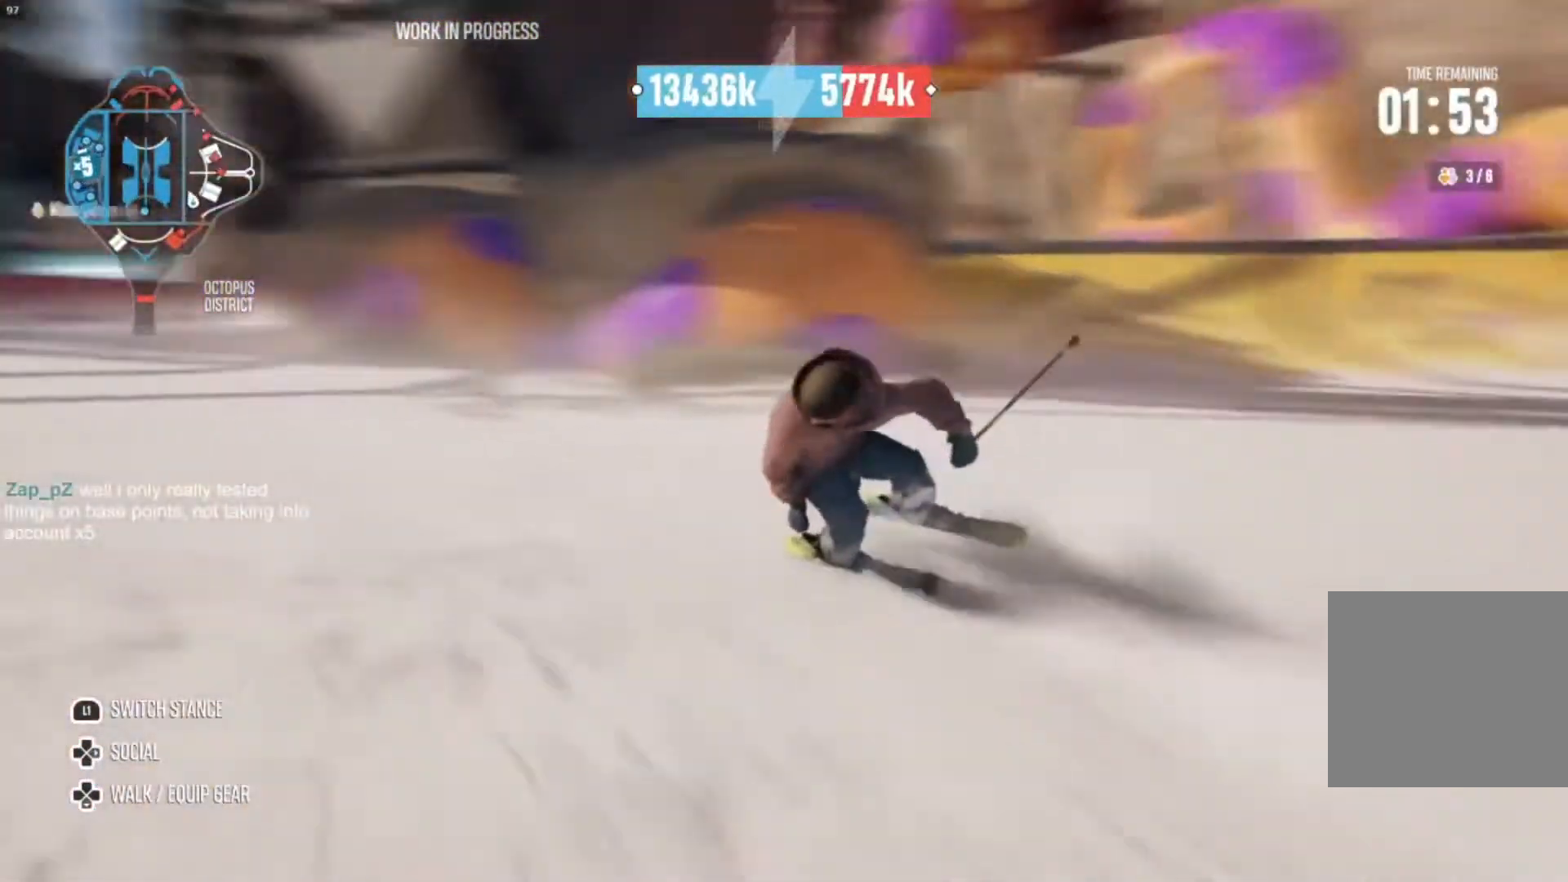
{"buttons": ["R2"], "left_stick": "right", "right_stick": "center", "events": [[33, "left_stick", "center"], [367, "left_stick", "right"]]}
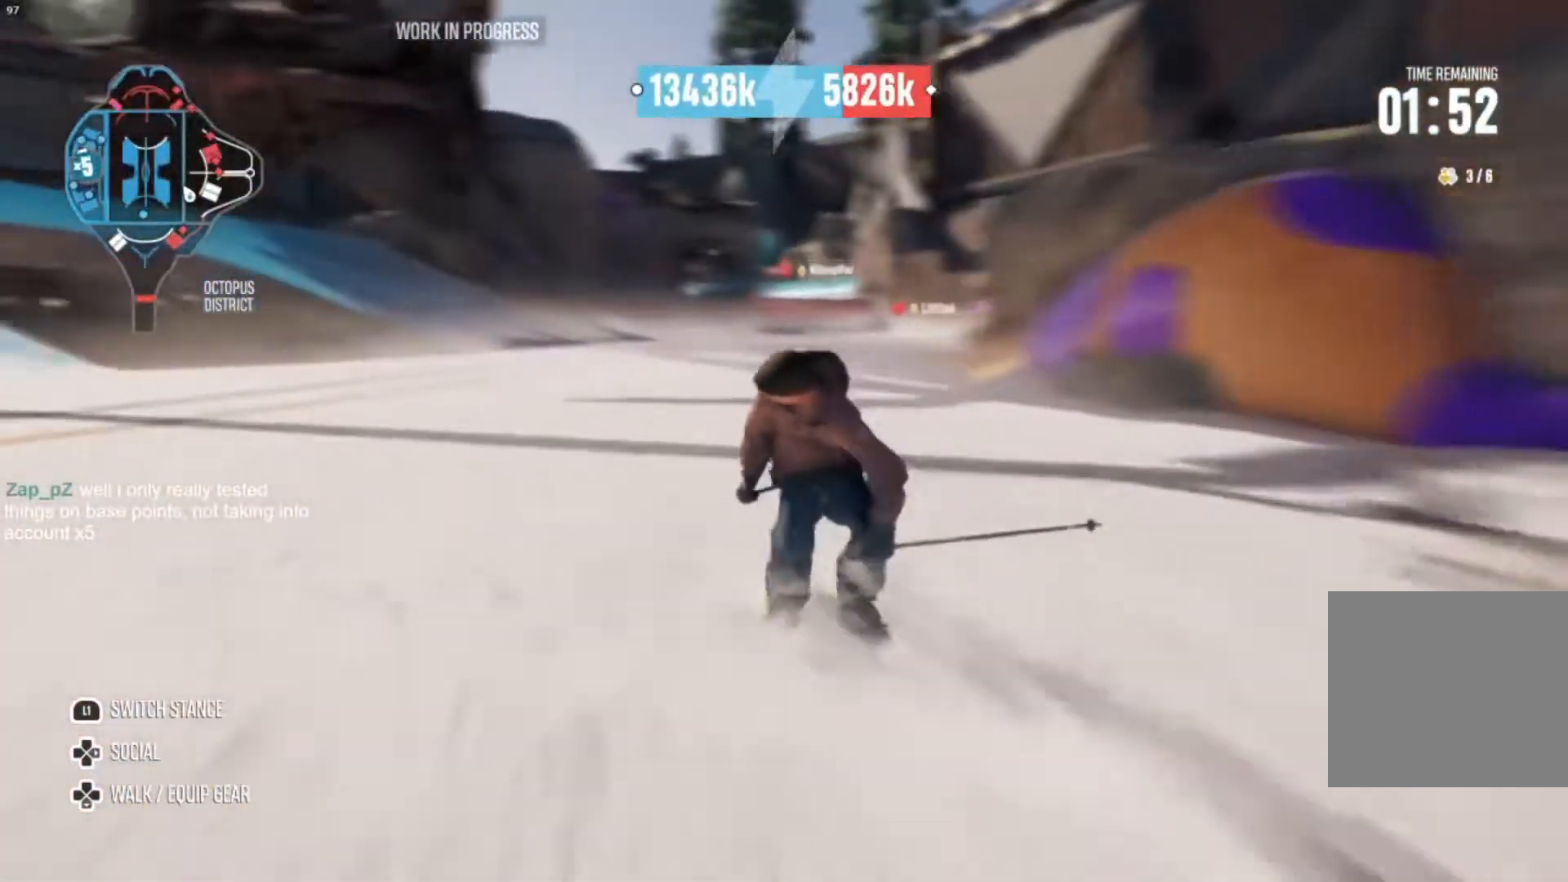
{"buttons": ["R2"], "left_stick": "center", "right_stick": "center", "events": [[267, "left_stick", "center"]]}
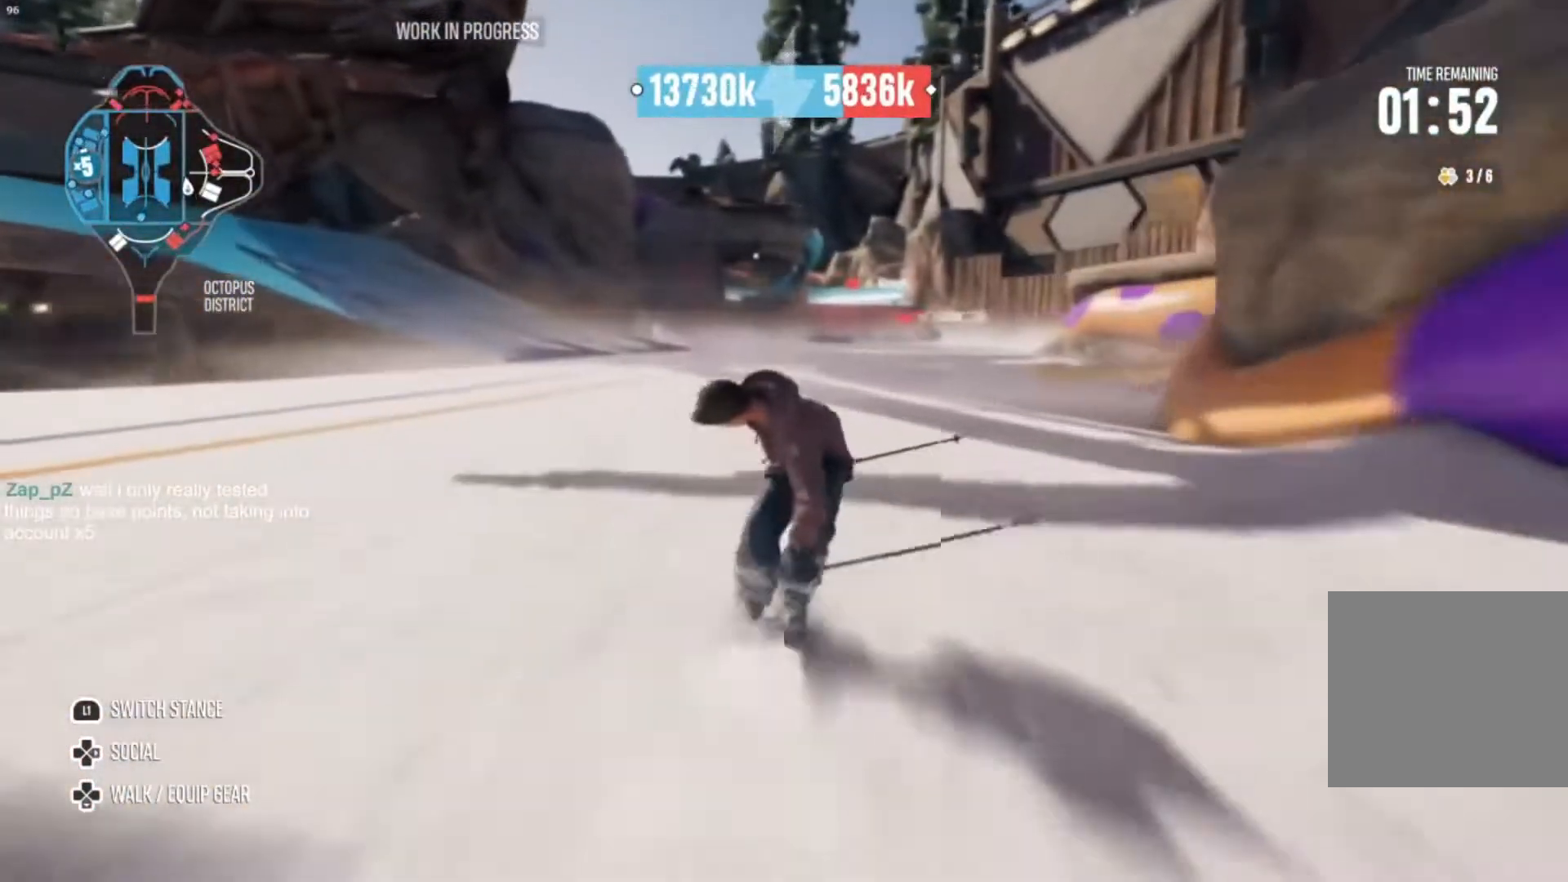
{"buttons": ["R2"], "left_stick": "center", "right_stick": "center", "events": []}
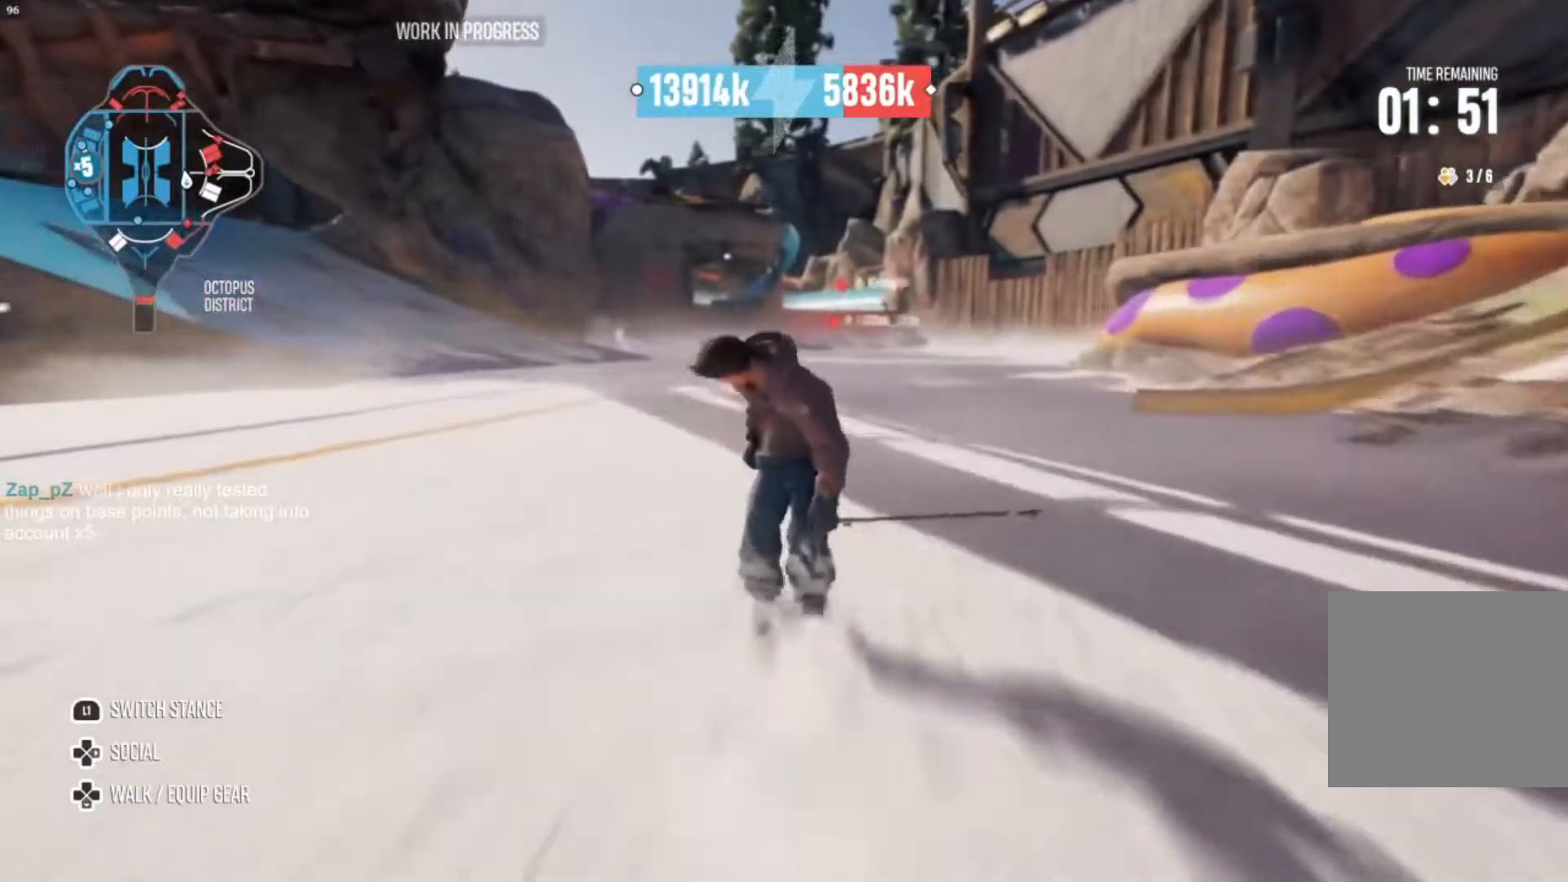
{"buttons": ["R2"], "left_stick": "center", "right_stick": "center", "events": []}
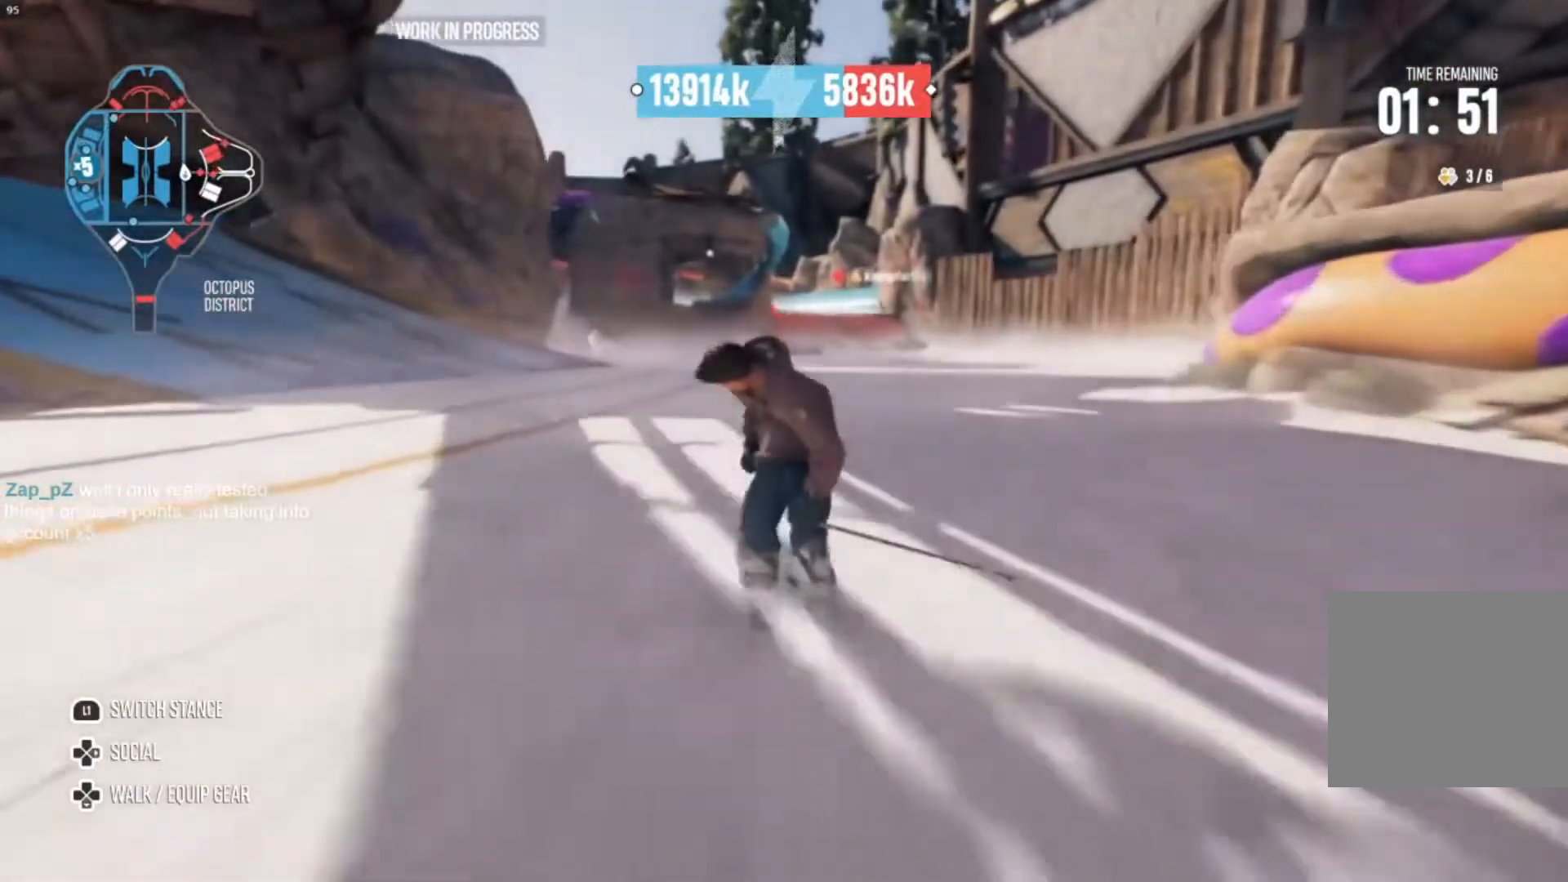
{"buttons": ["R2"], "left_stick": "center", "right_stick": "center", "events": []}
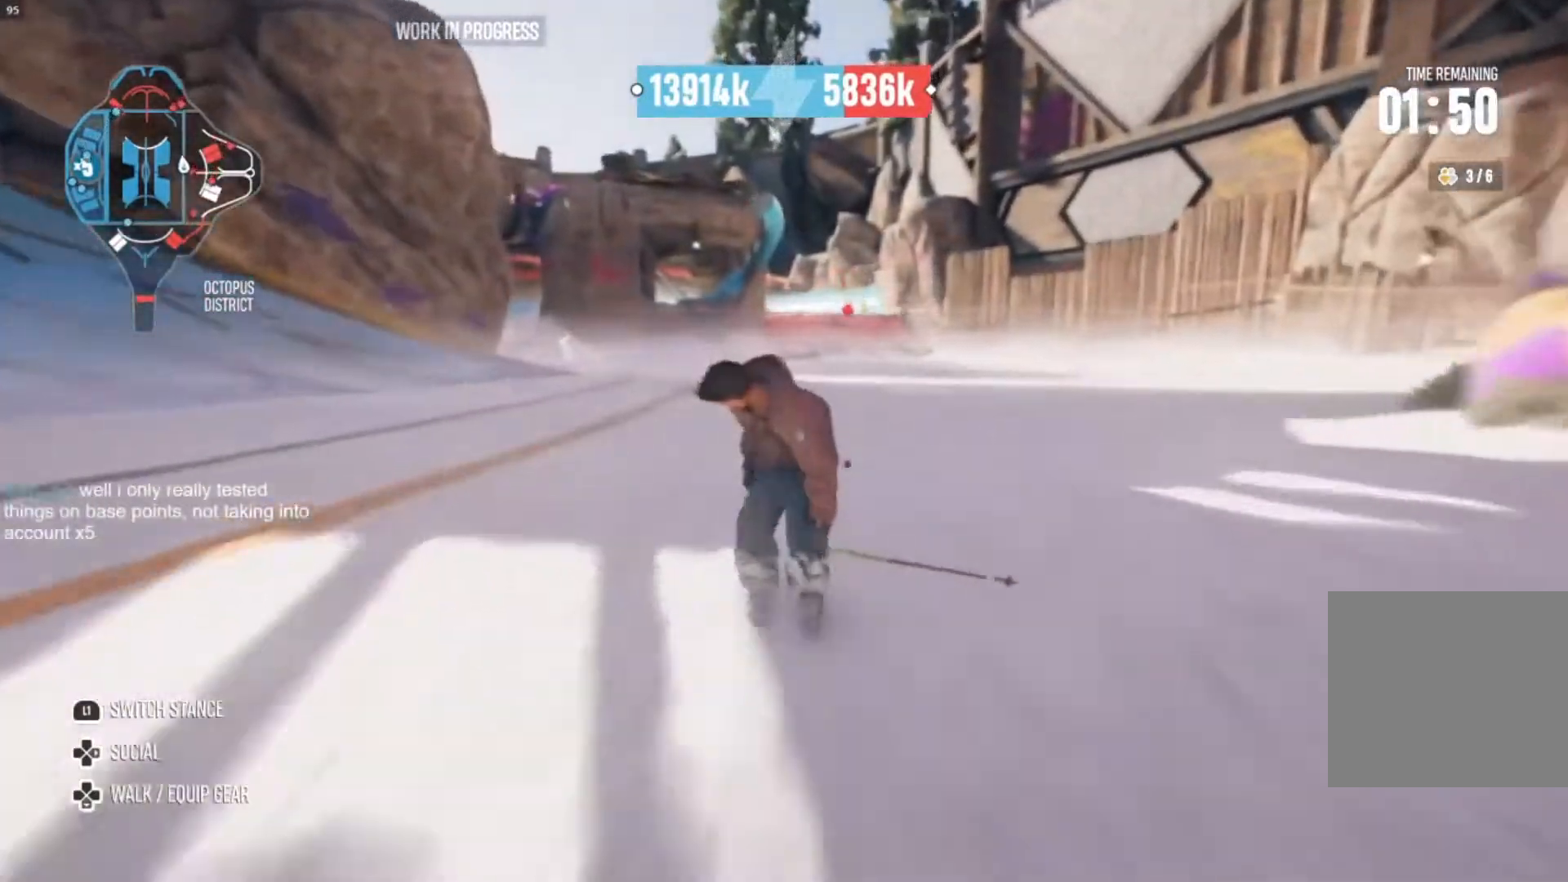
{"buttons": [], "left_stick": "left", "right_stick": "center", "events": [[333, "R2", "up"], [333, "left_stick", "left"]]}
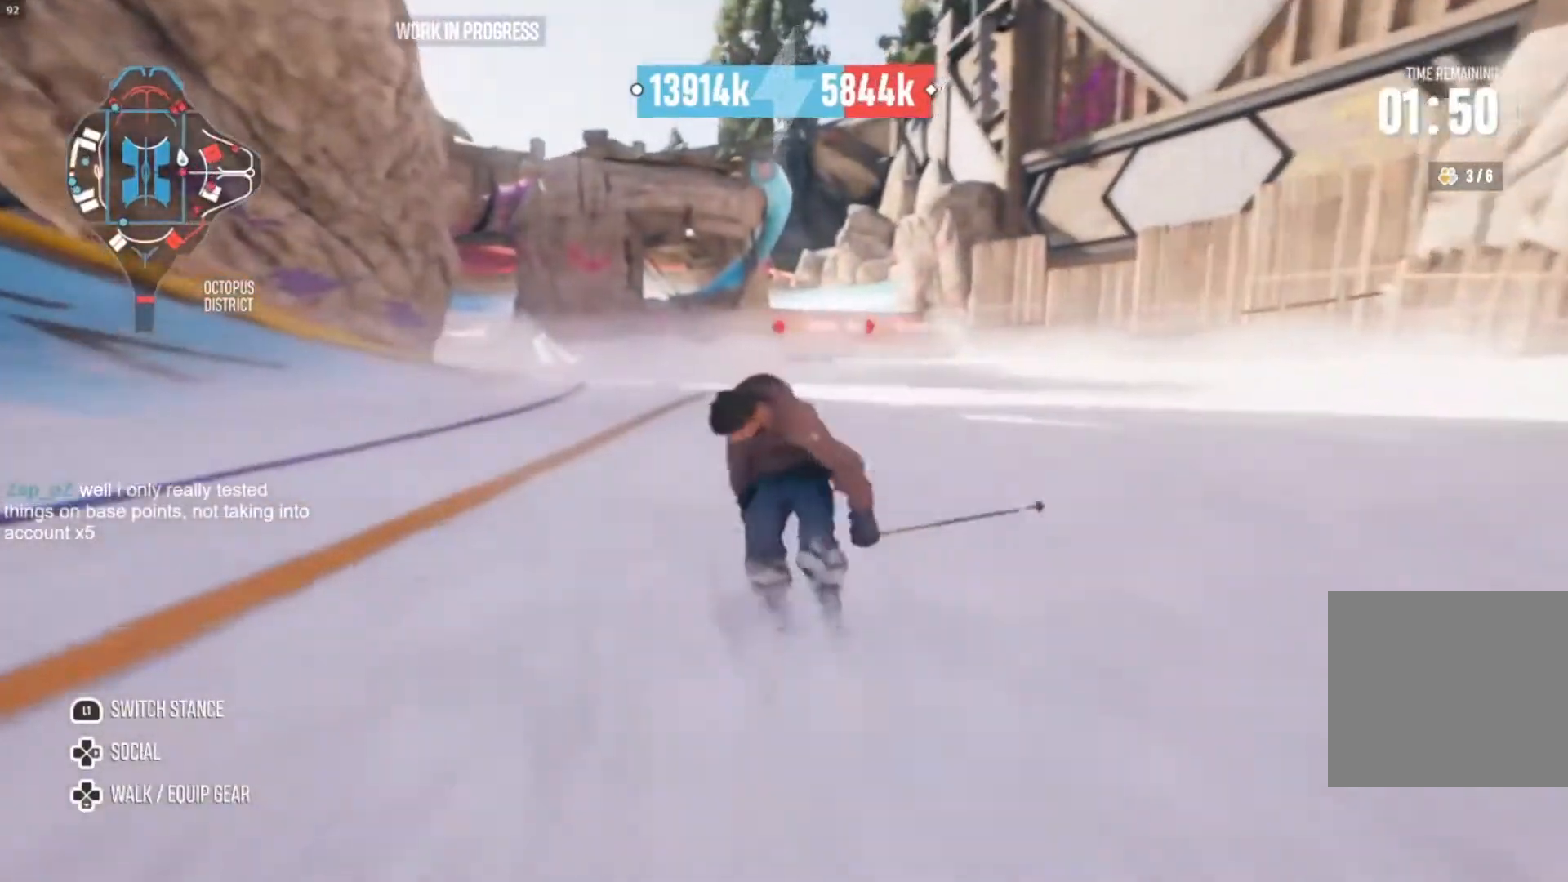
{"buttons": [], "left_stick": "center", "right_stick": "center", "events": [[100, "L2", "down"], [233, "L2", "up"], [500, "left_stick", "center"]]}
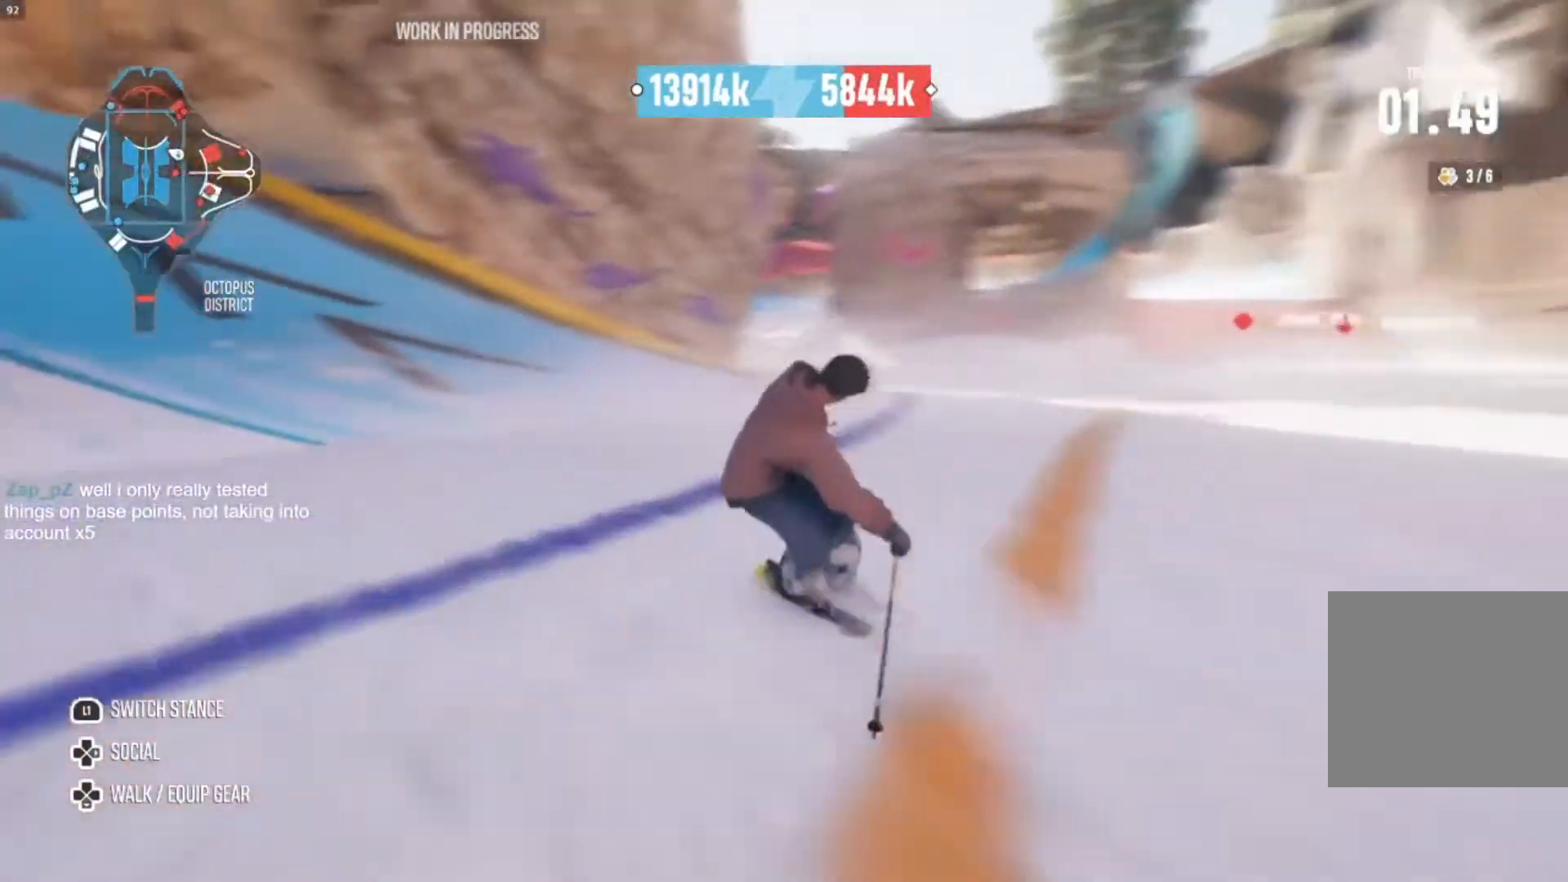
{"buttons": [], "left_stick": "center", "right_stick": "center", "events": [[267, "left_stick", "down-right"], [467, "left_stick", "center"]]}
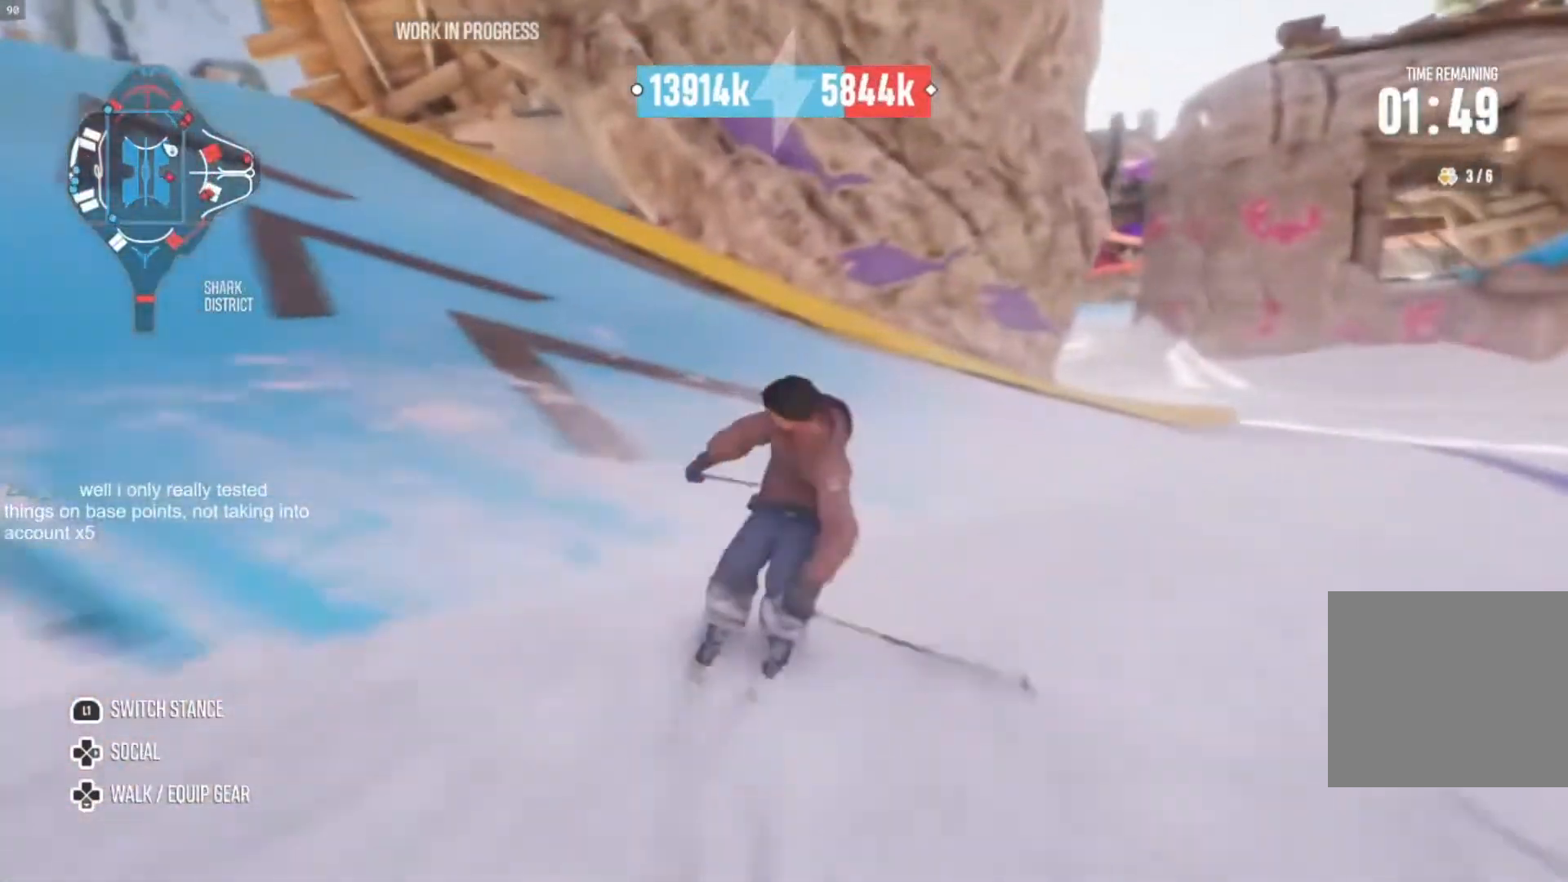
{"buttons": [], "left_stick": "center", "right_stick": "down-left", "events": [[33, "left_stick", "left"], [433, "right_stick", "down-left"], [500, "left_stick", "center"]]}
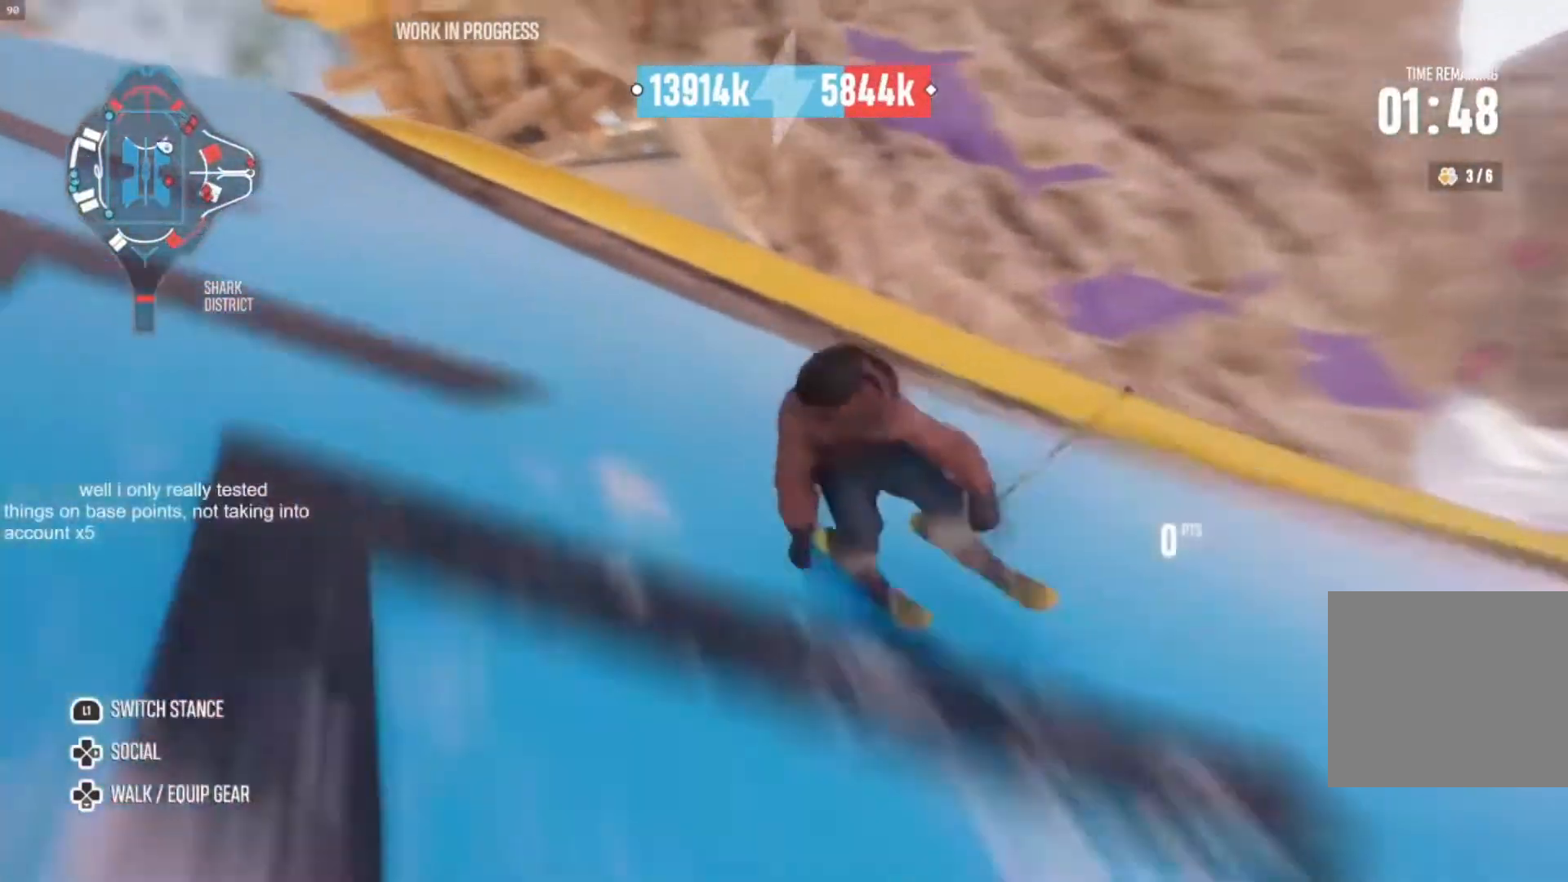
{"buttons": [], "left_stick": "center", "right_stick": "center", "events": [[67, "left_stick", "left"], [67, "right_stick", "center"], [233, "left_stick", "center"]]}
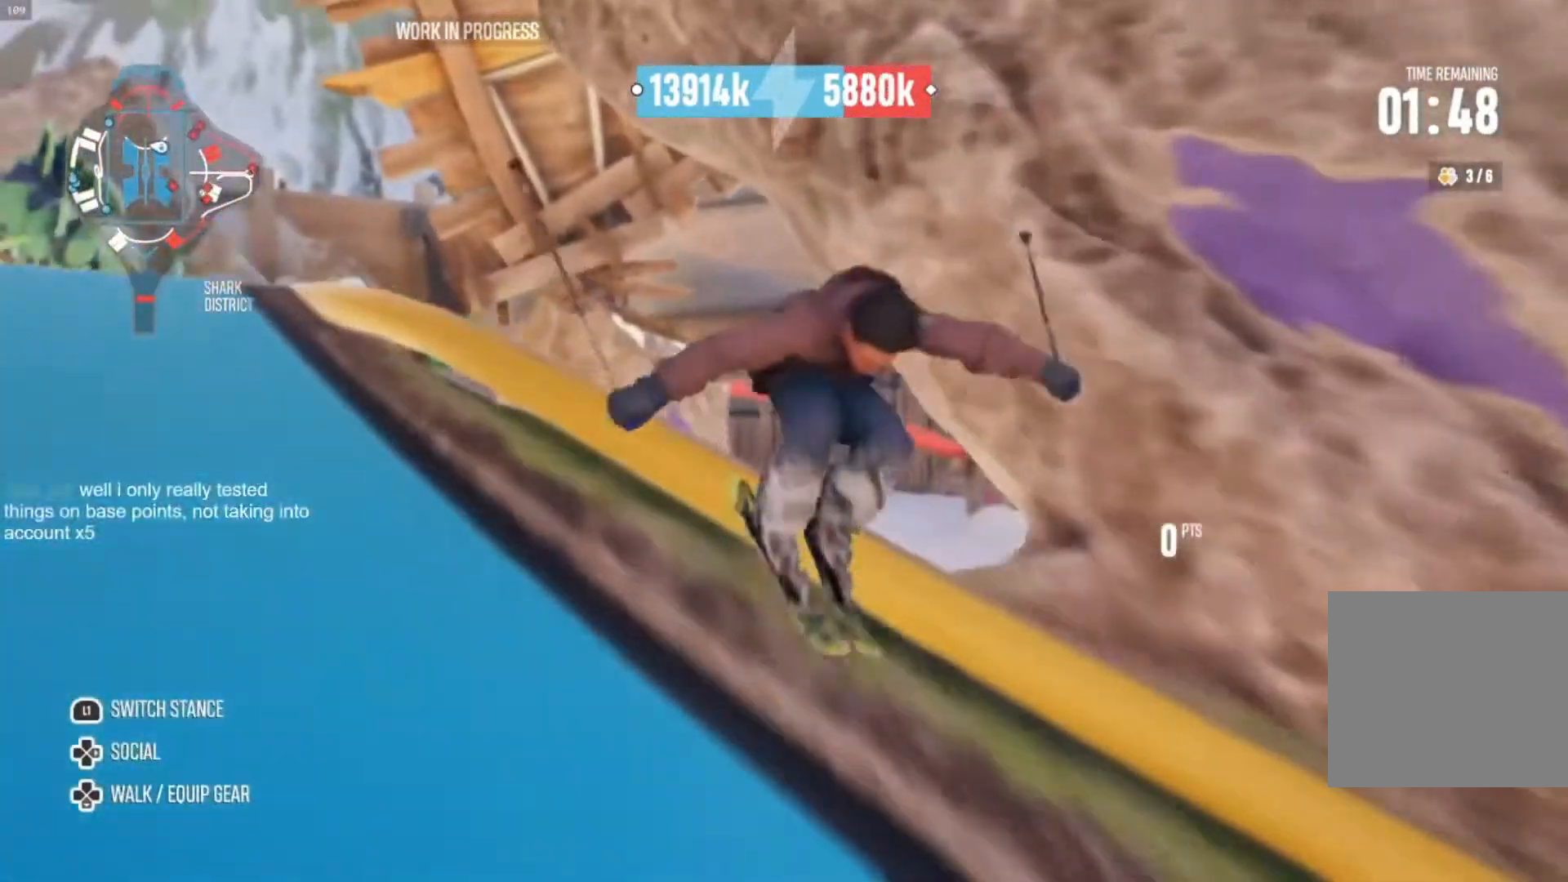
{"buttons": [], "left_stick": "center", "right_stick": "center", "events": []}
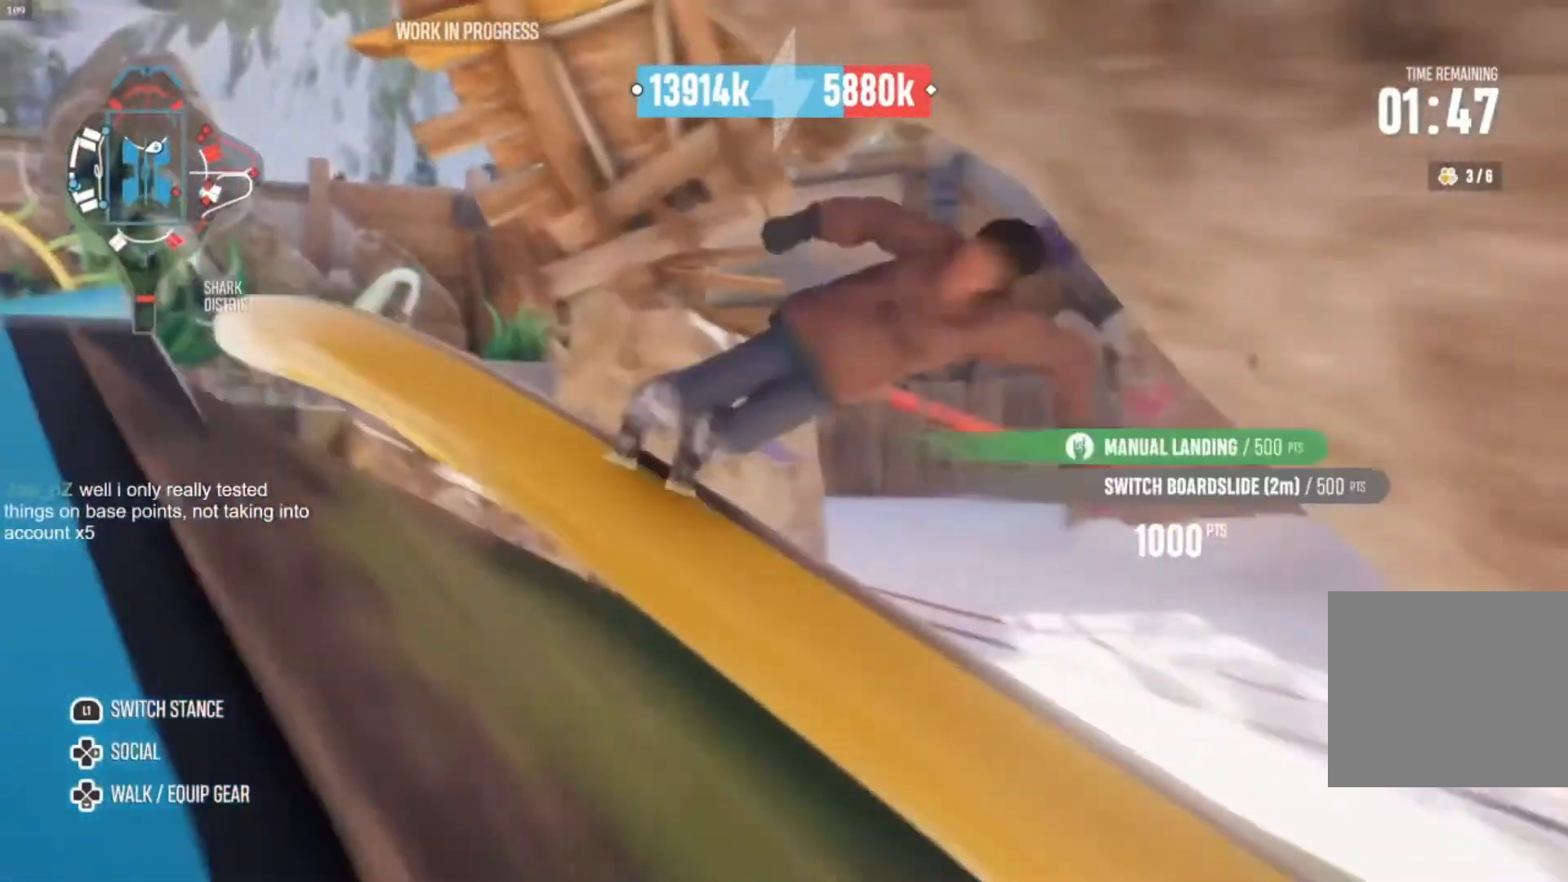
{"buttons": [], "left_stick": "right", "right_stick": "center", "events": [[433, "left_stick", "down-right"], [500, "left_stick", "right"]]}
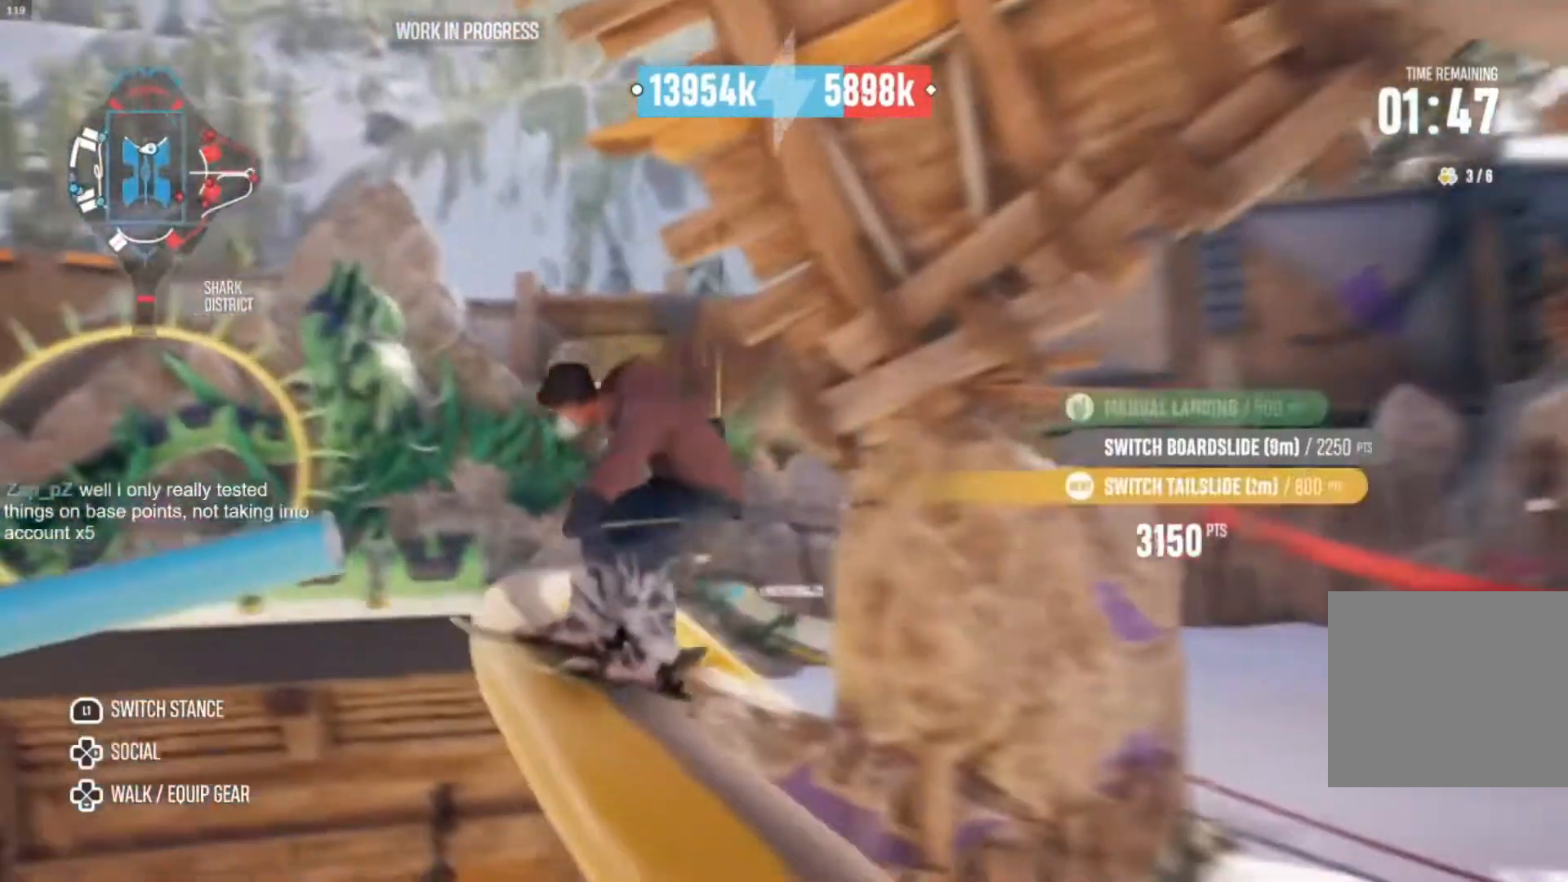
{"buttons": [], "left_stick": "right", "right_stick": "center", "events": []}
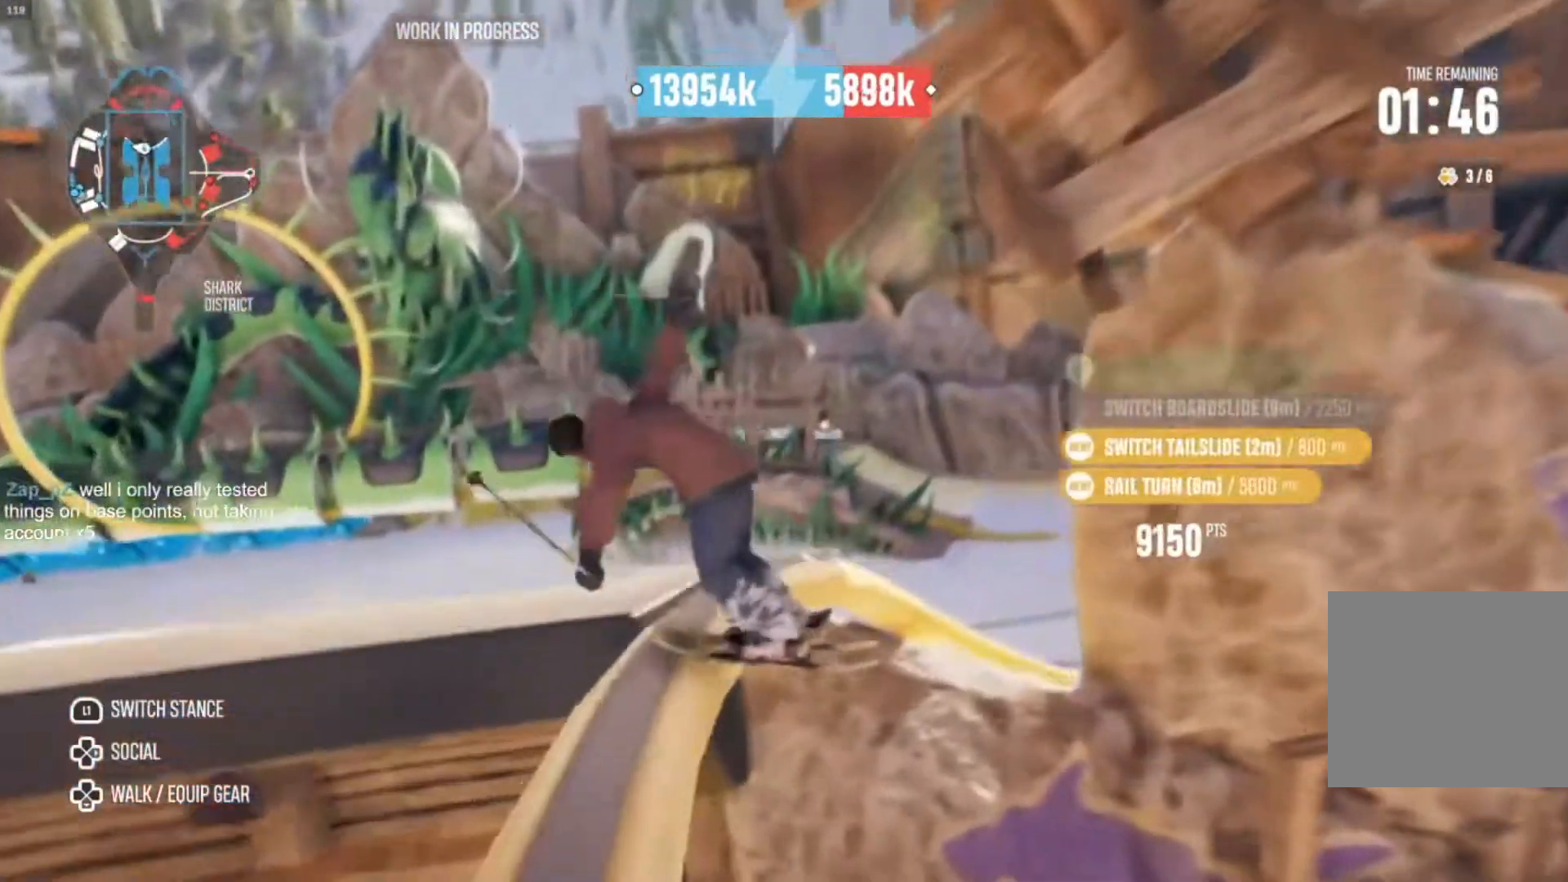
{"buttons": [], "left_stick": "right", "right_stick": "center", "events": []}
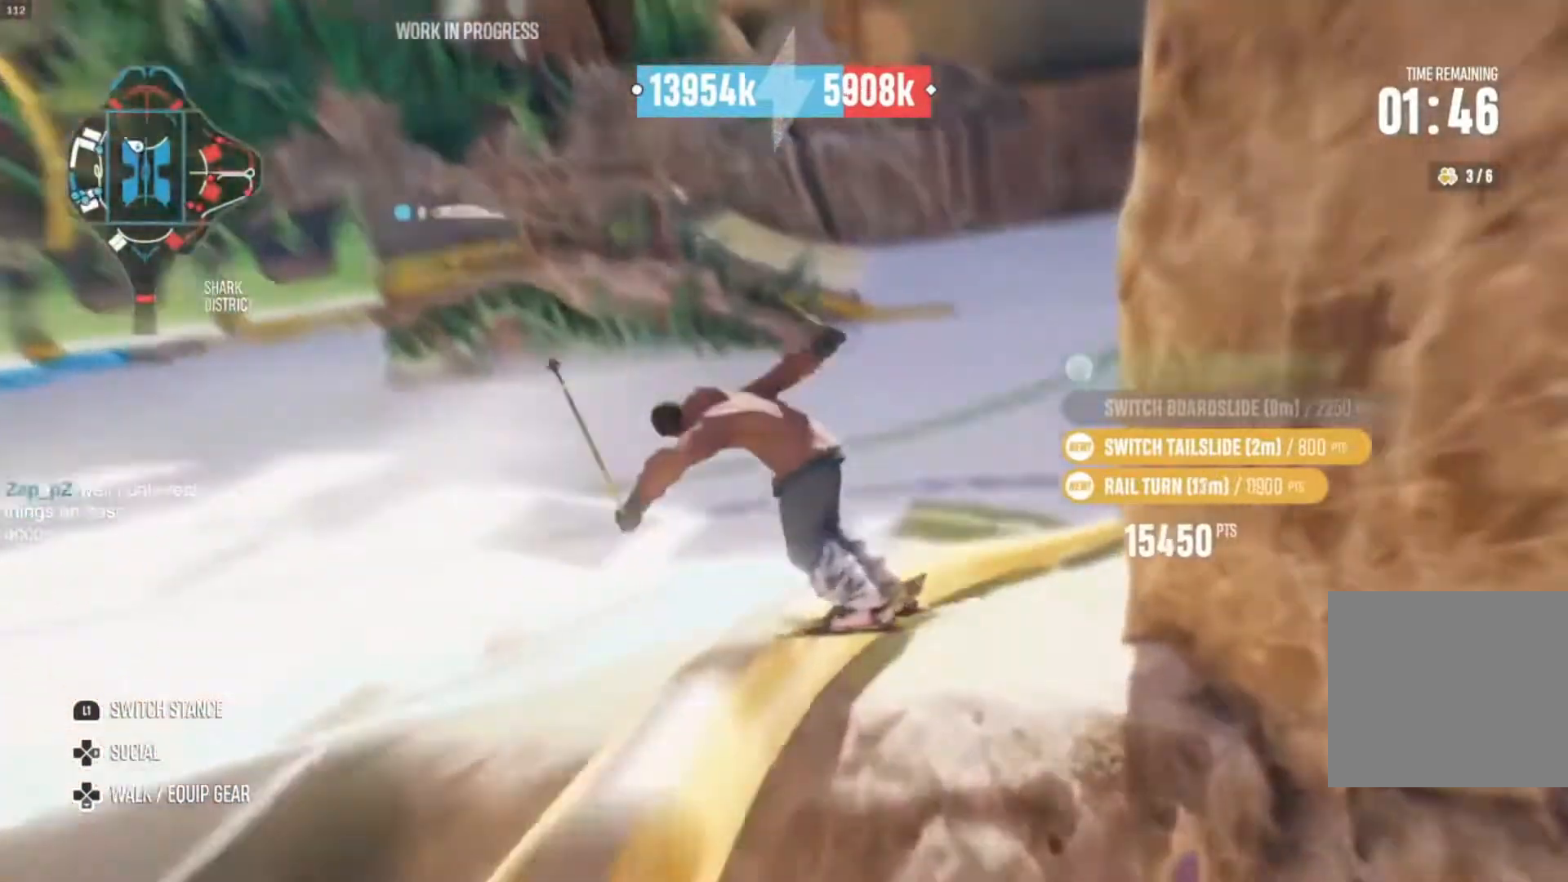
{"buttons": [], "left_stick": "right", "right_stick": "center", "events": []}
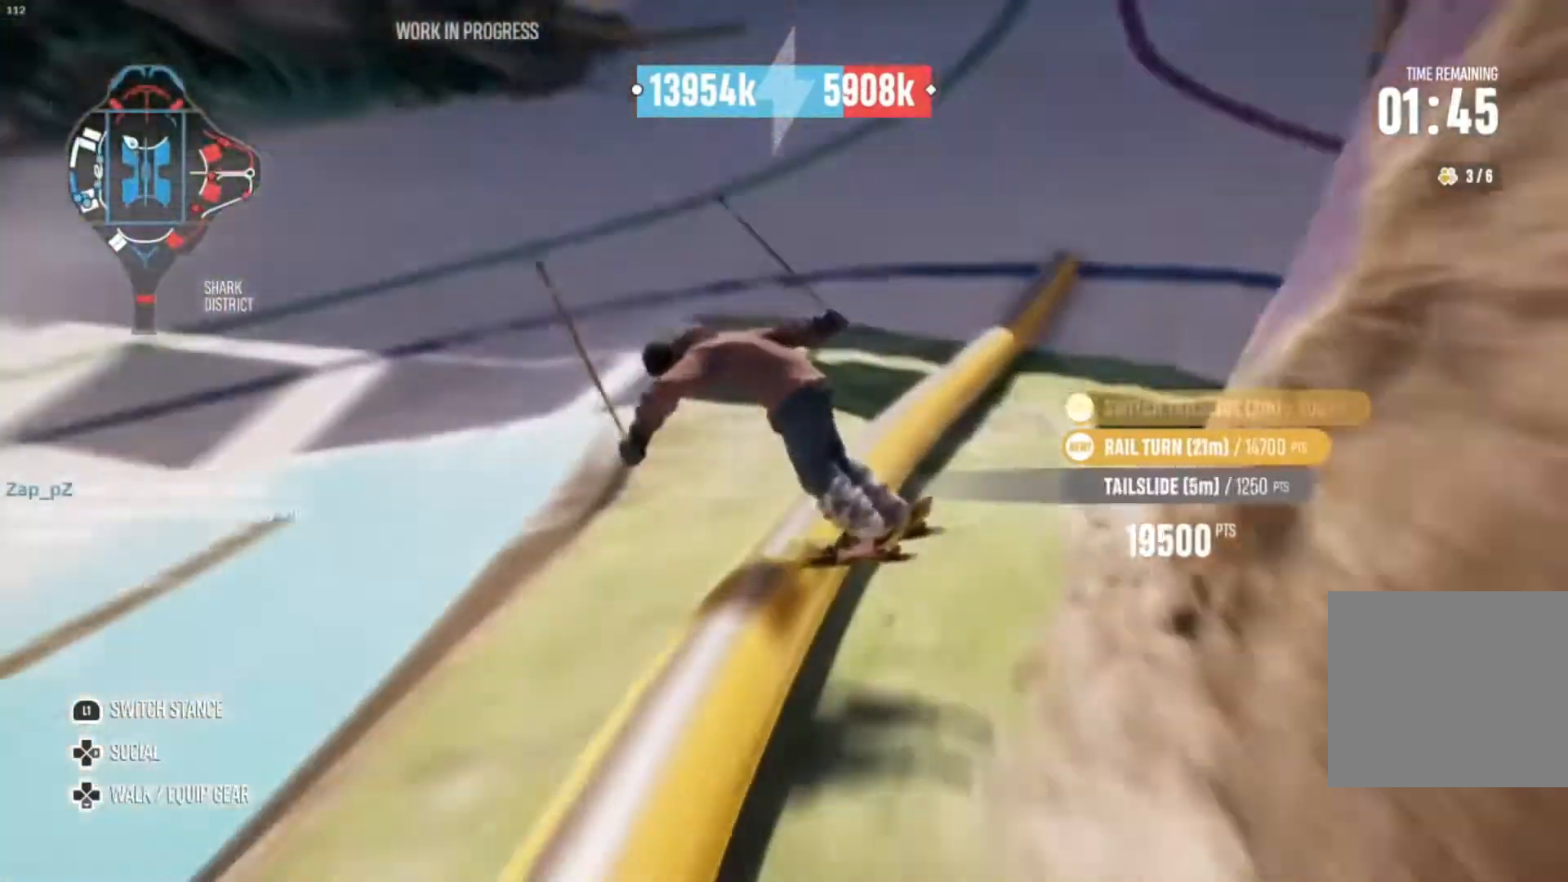
{"buttons": [], "left_stick": "right", "right_stick": "center", "events": []}
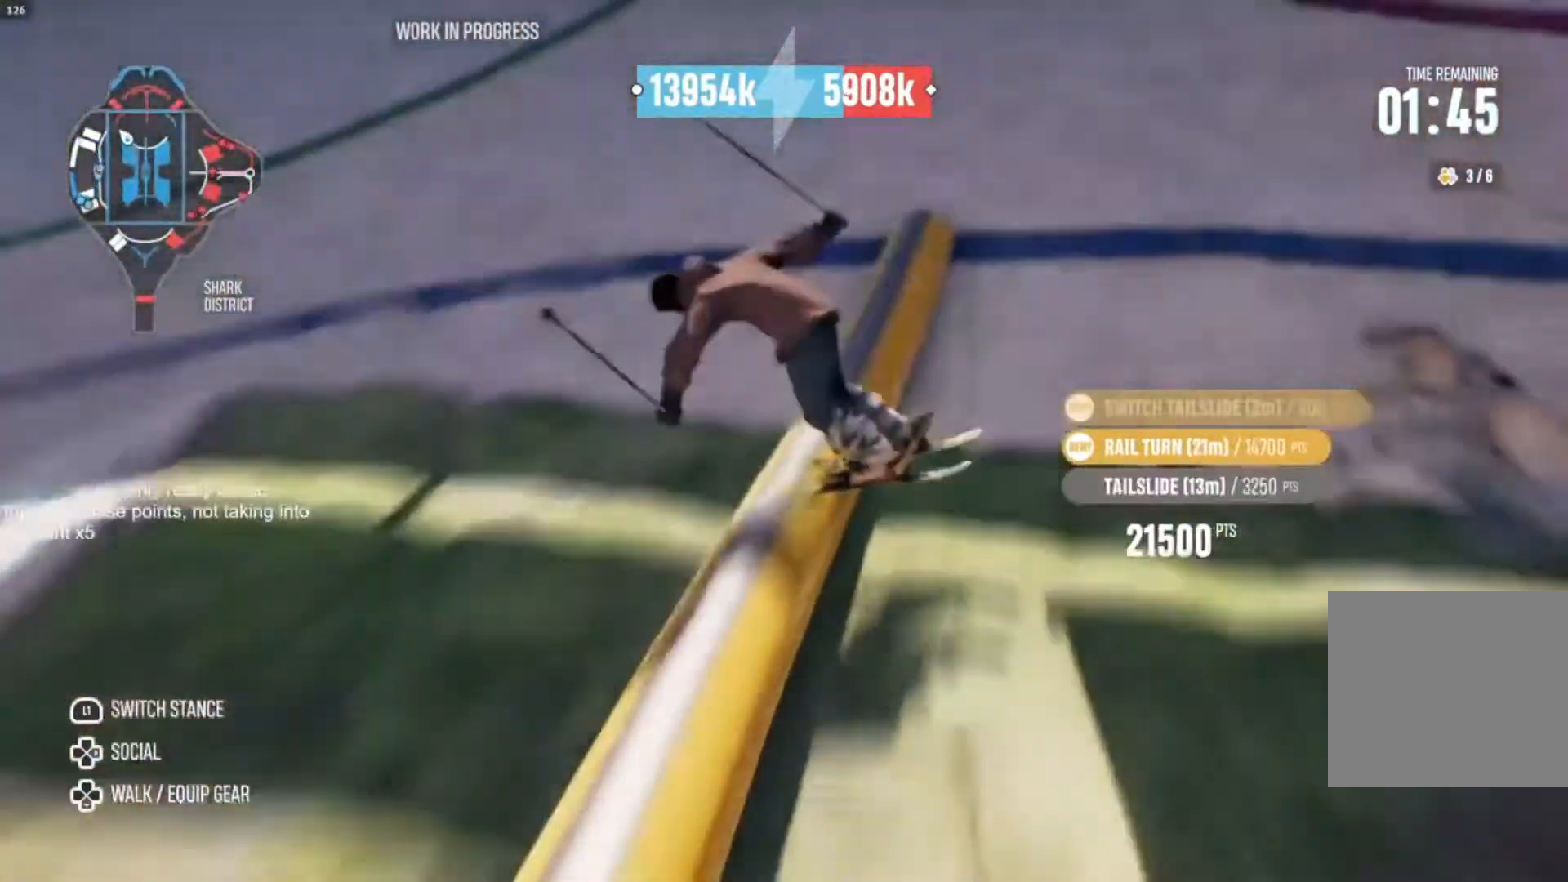
{"buttons": [], "left_stick": "center", "right_stick": "center", "events": [[333, "left_stick", "center"]]}
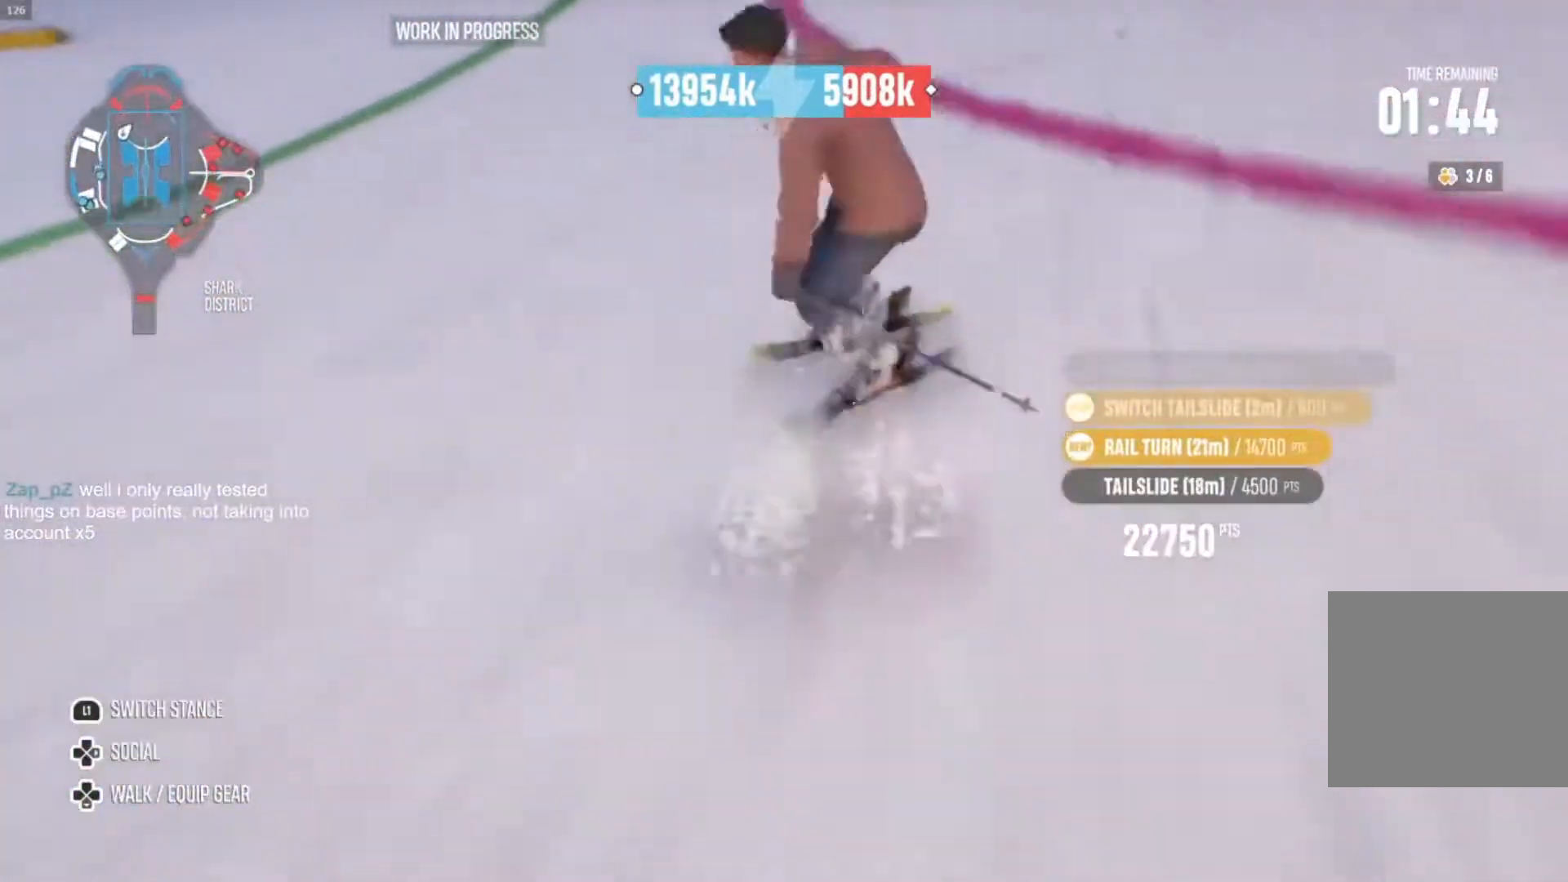
{"buttons": [], "left_stick": "center", "right_stick": "center", "events": []}
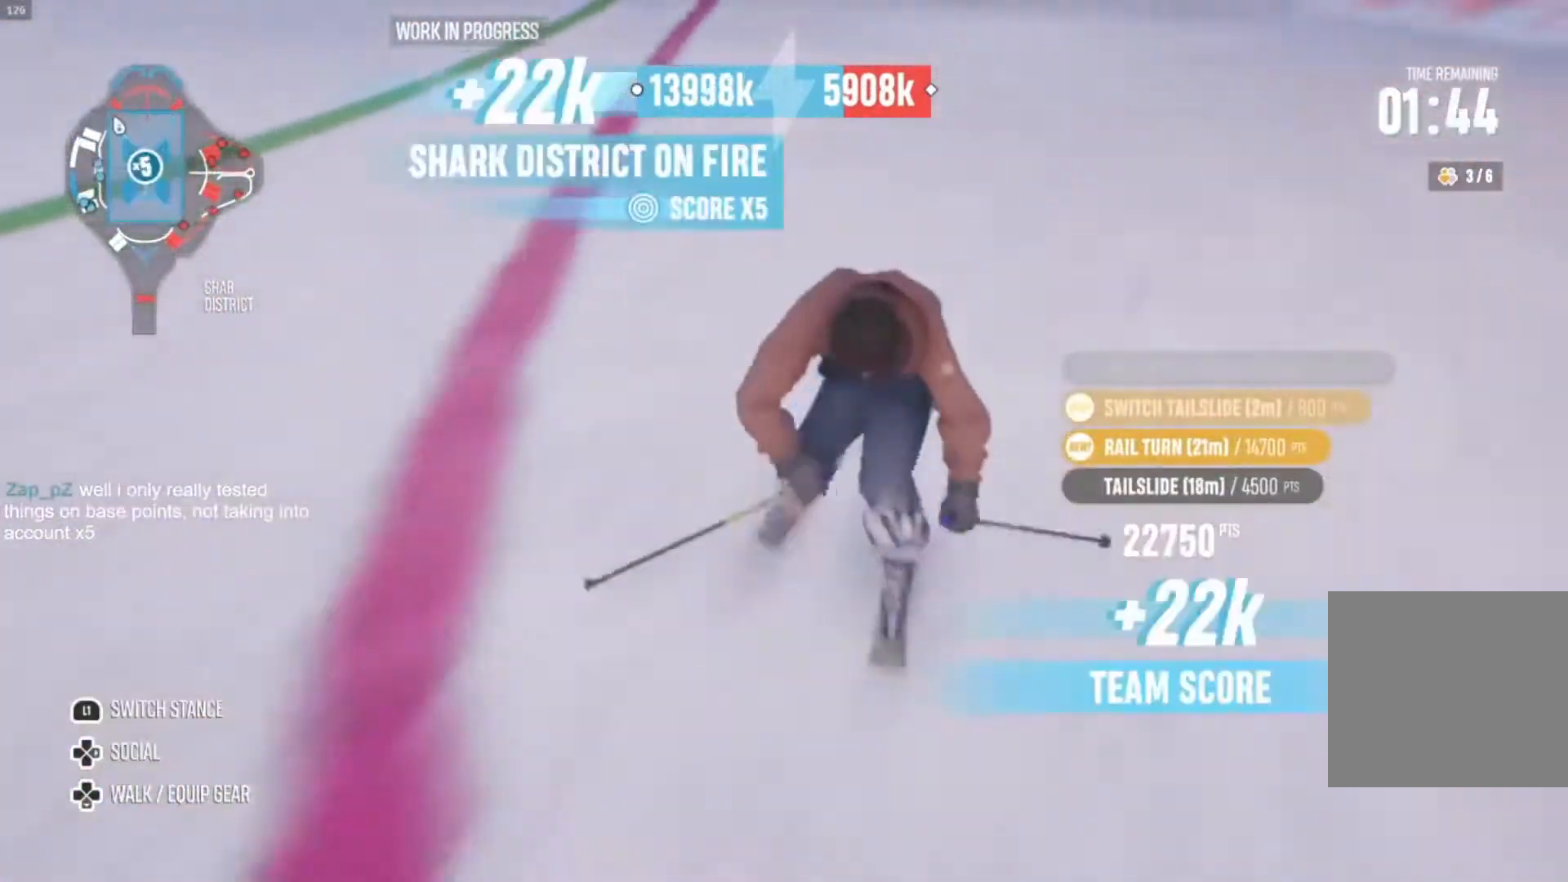
{"buttons": ["L2"], "left_stick": "left", "right_stick": "center", "events": [[267, "left_stick", "left"], [400, "L2", "down"]]}
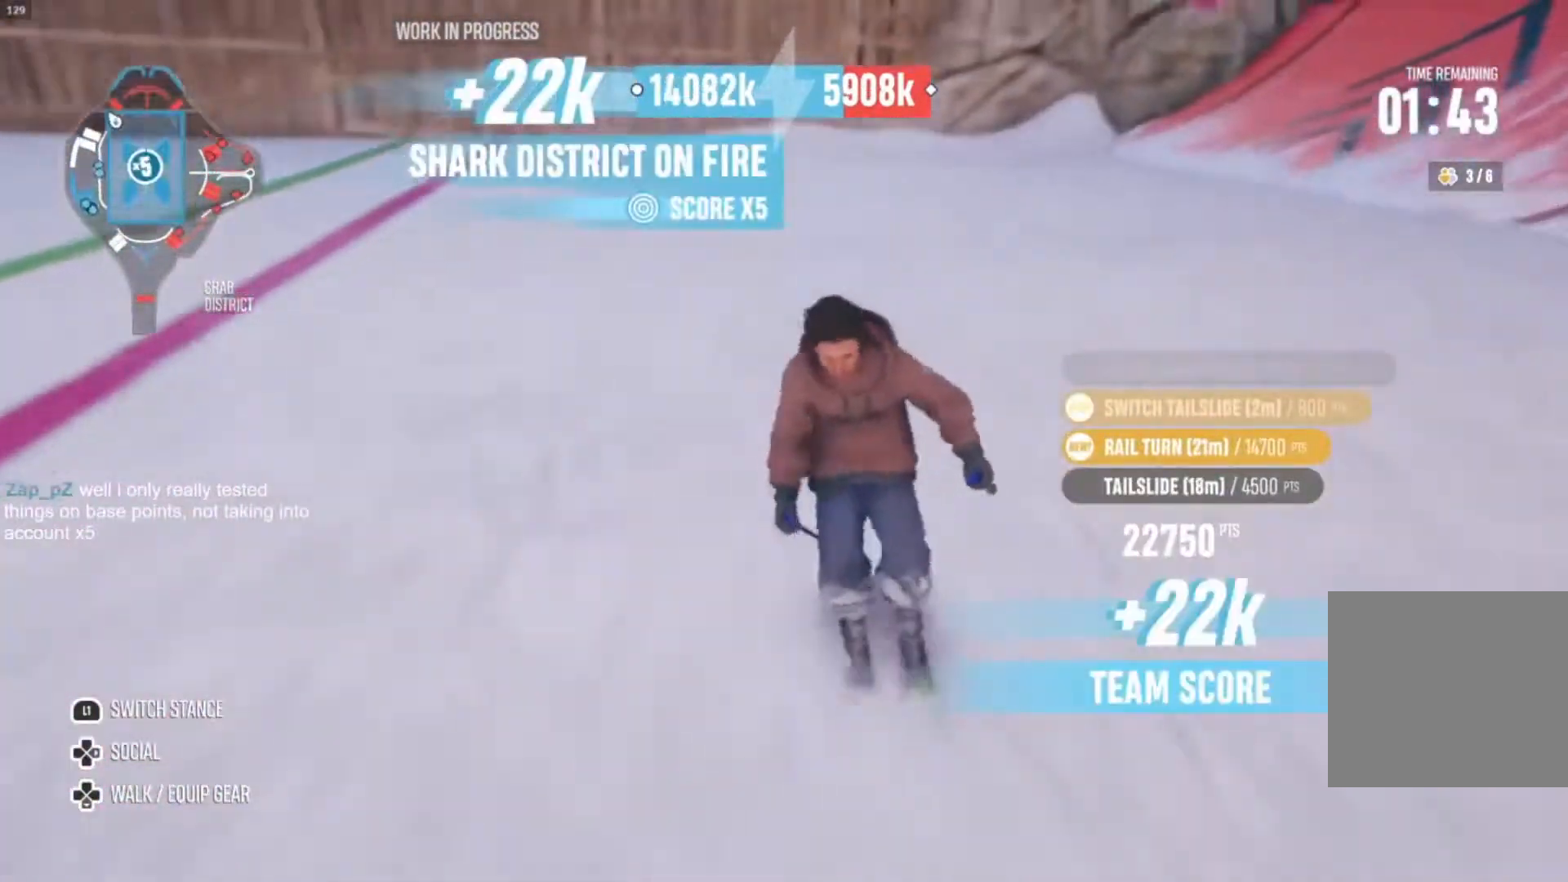
{"buttons": [], "left_stick": "left", "right_stick": "center", "events": [[400, "L2", "up"]]}
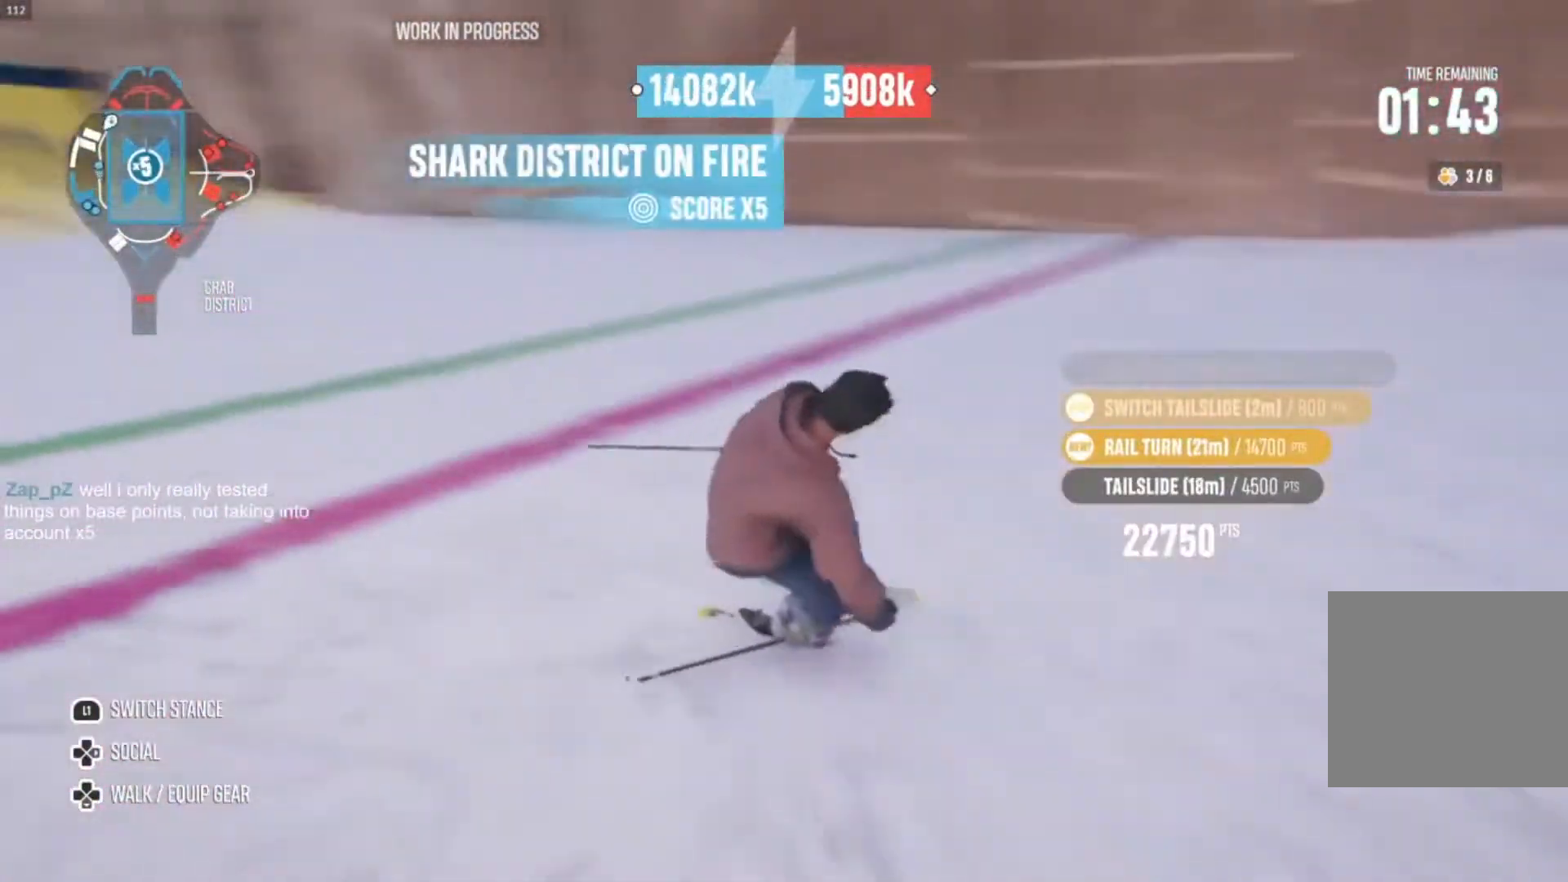
{"buttons": ["R2"], "left_stick": "left", "right_stick": "center"}
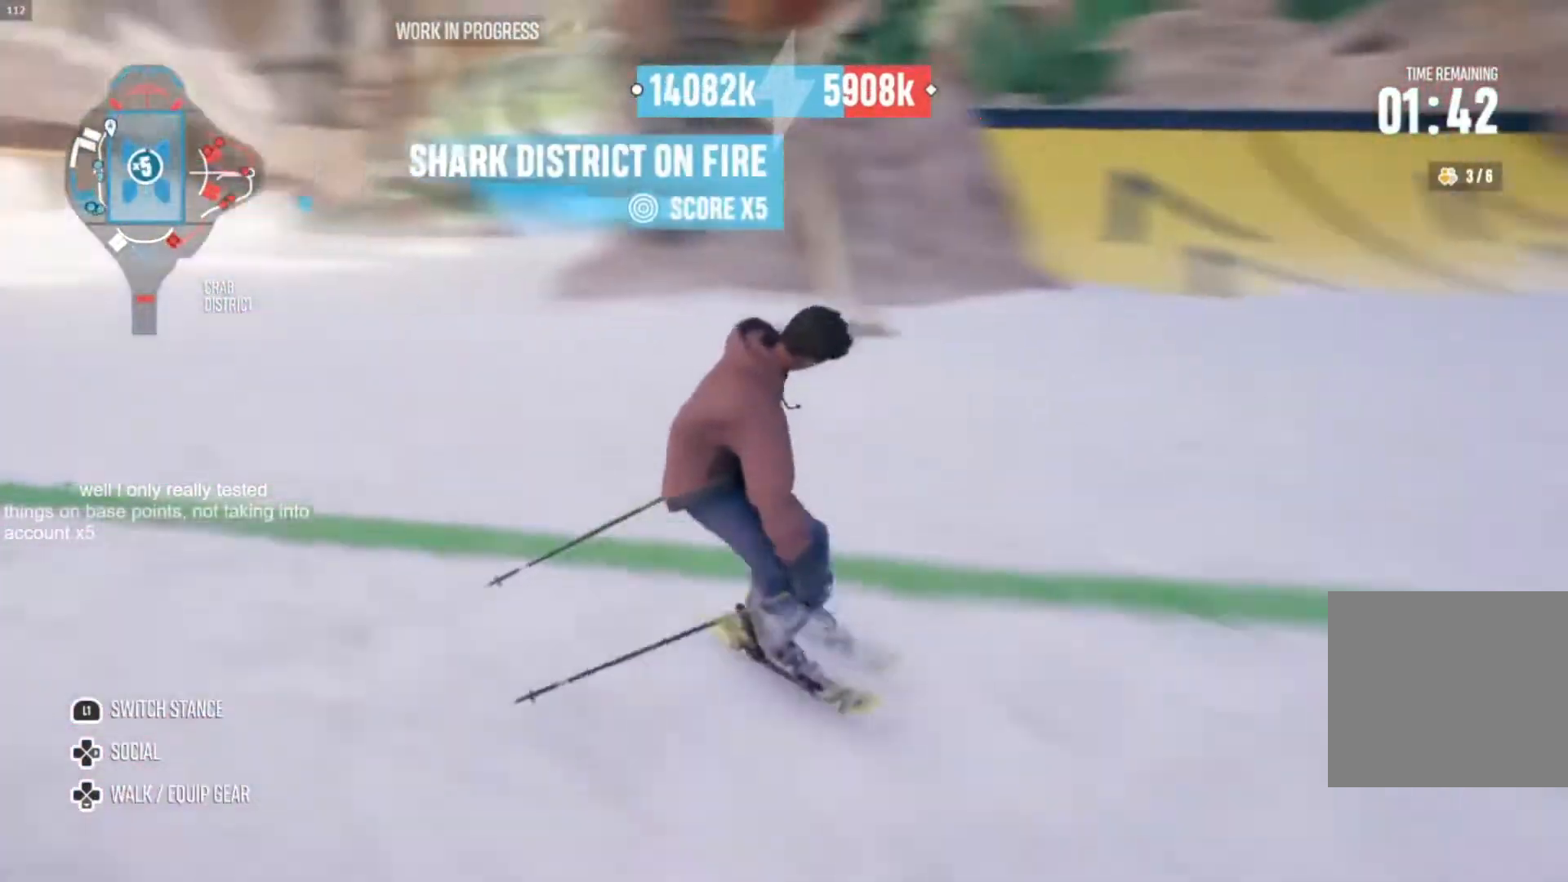
{"buttons": ["R2"], "left_stick": "center", "right_stick": "center", "events": [[267, "left_stick", "center"]]}
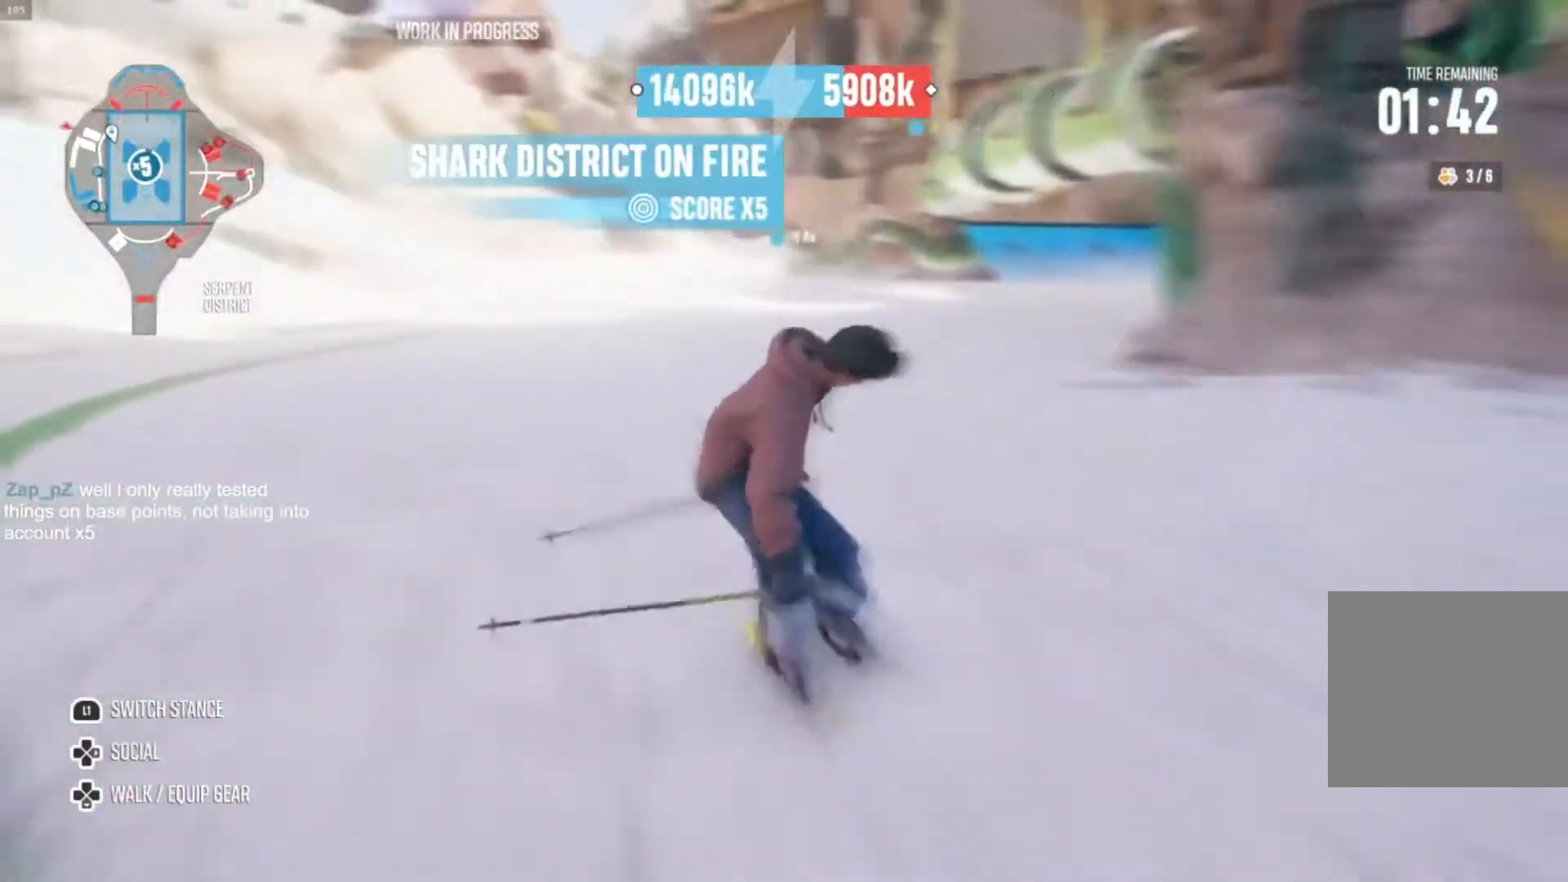
{"buttons": ["R2"], "left_stick": "left", "right_stick": "center", "events": [[233, "left_stick", "left"]]}
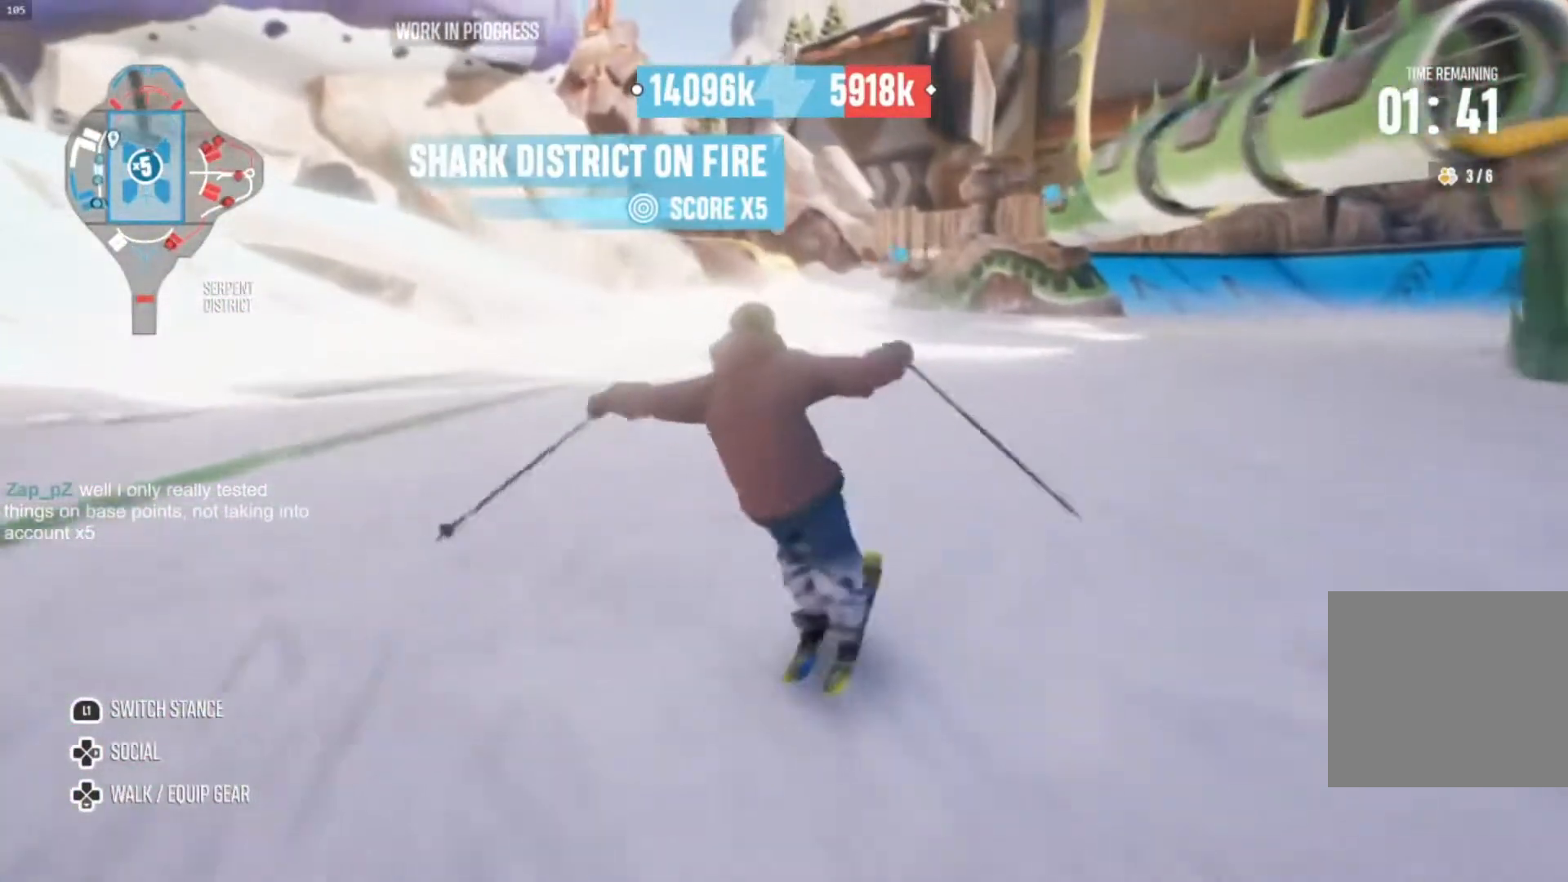
{"buttons": ["R2"], "left_stick": "left", "right_stick": "center", "events": []}